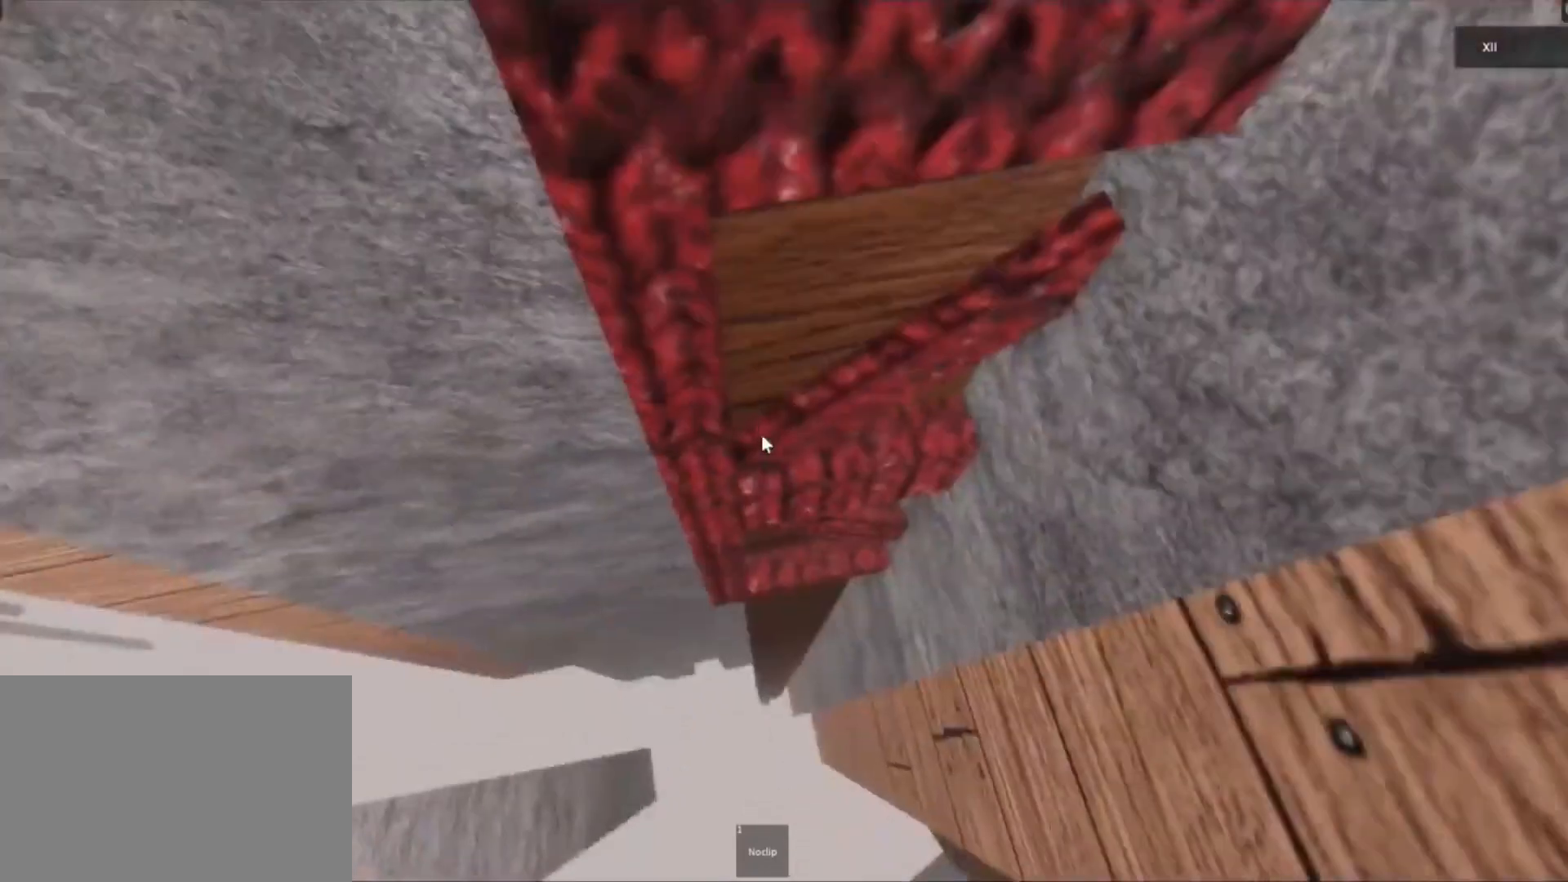
Gameplay with keyboard and mouse; each line is a JSON object with the keys and mouse buttons held at the frame after it. "events" lists presses ("down") and releases ("up") of "a", "d", "e", "q", "s", "space", "w", "mouse_left", "mouse_wheel", "mouse_right", "mouse_mb4" and "mouse_mb5" between this image and that frame as [ms after this image, input, new state], when the widget could be followed in between. "mouse_left", "mouse_wheel", "mouse_right", "mouse_mb4", "mouse_mb5" = the "left", "wheel", "right", "mb4", "mb5" buttons of the "mouse" list. No other keys are recorded. "wheel" means that the mouse wheel is clicked or scrolled. Mouse movement is not recorded.
{"keys": [], "mouse": ["right"], "events": [[183, "d", "down"], [300, "d", "up"]]}
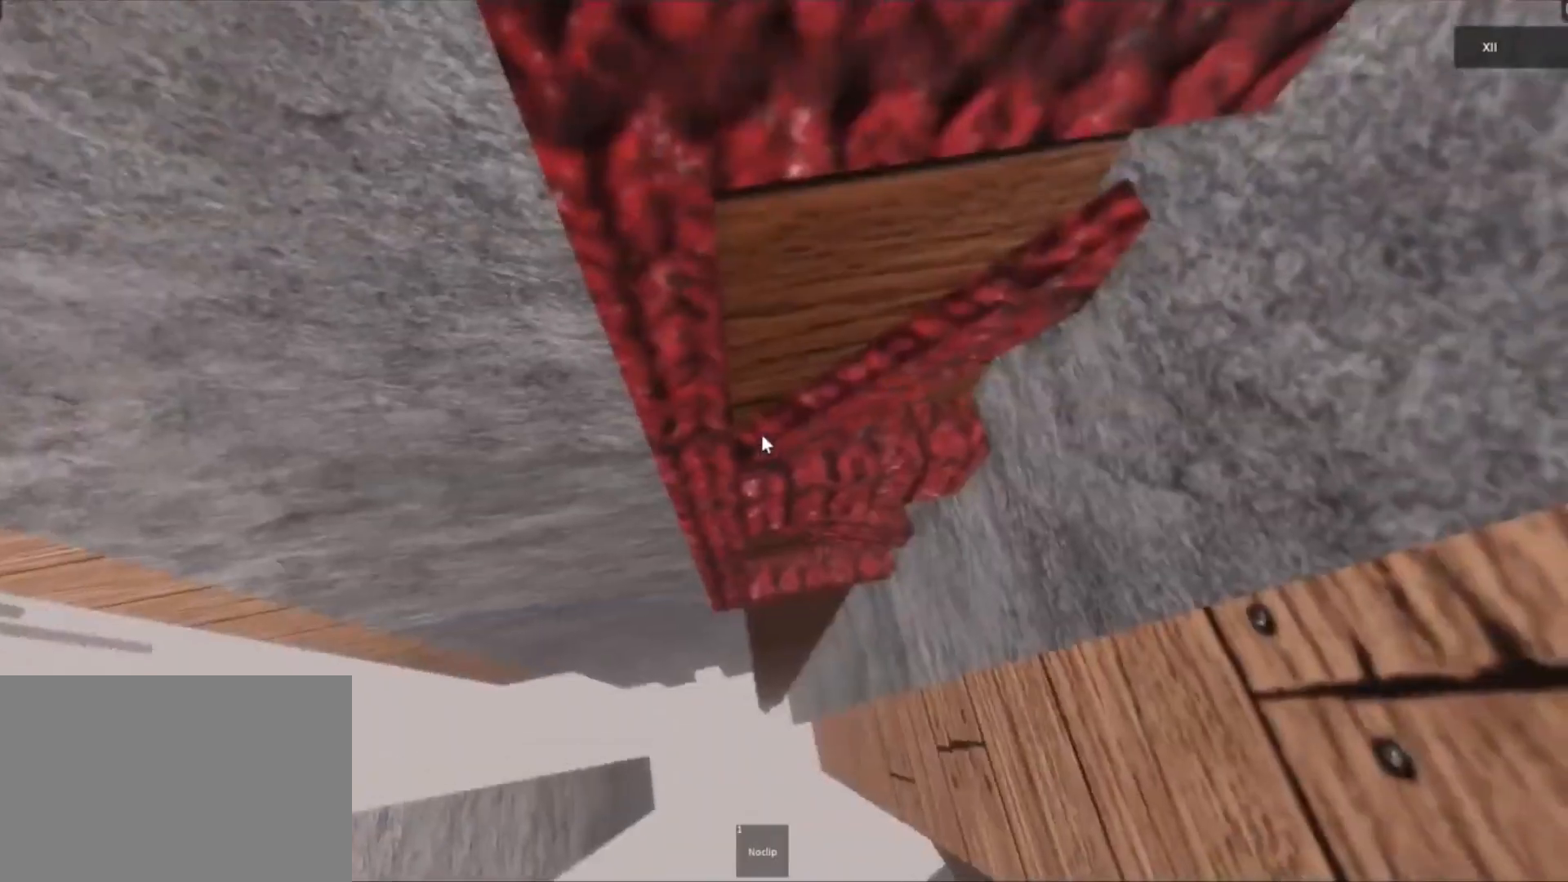
{"keys": [], "mouse": ["right"], "events": [[233, "d", "down"], [317, "d", "up"]]}
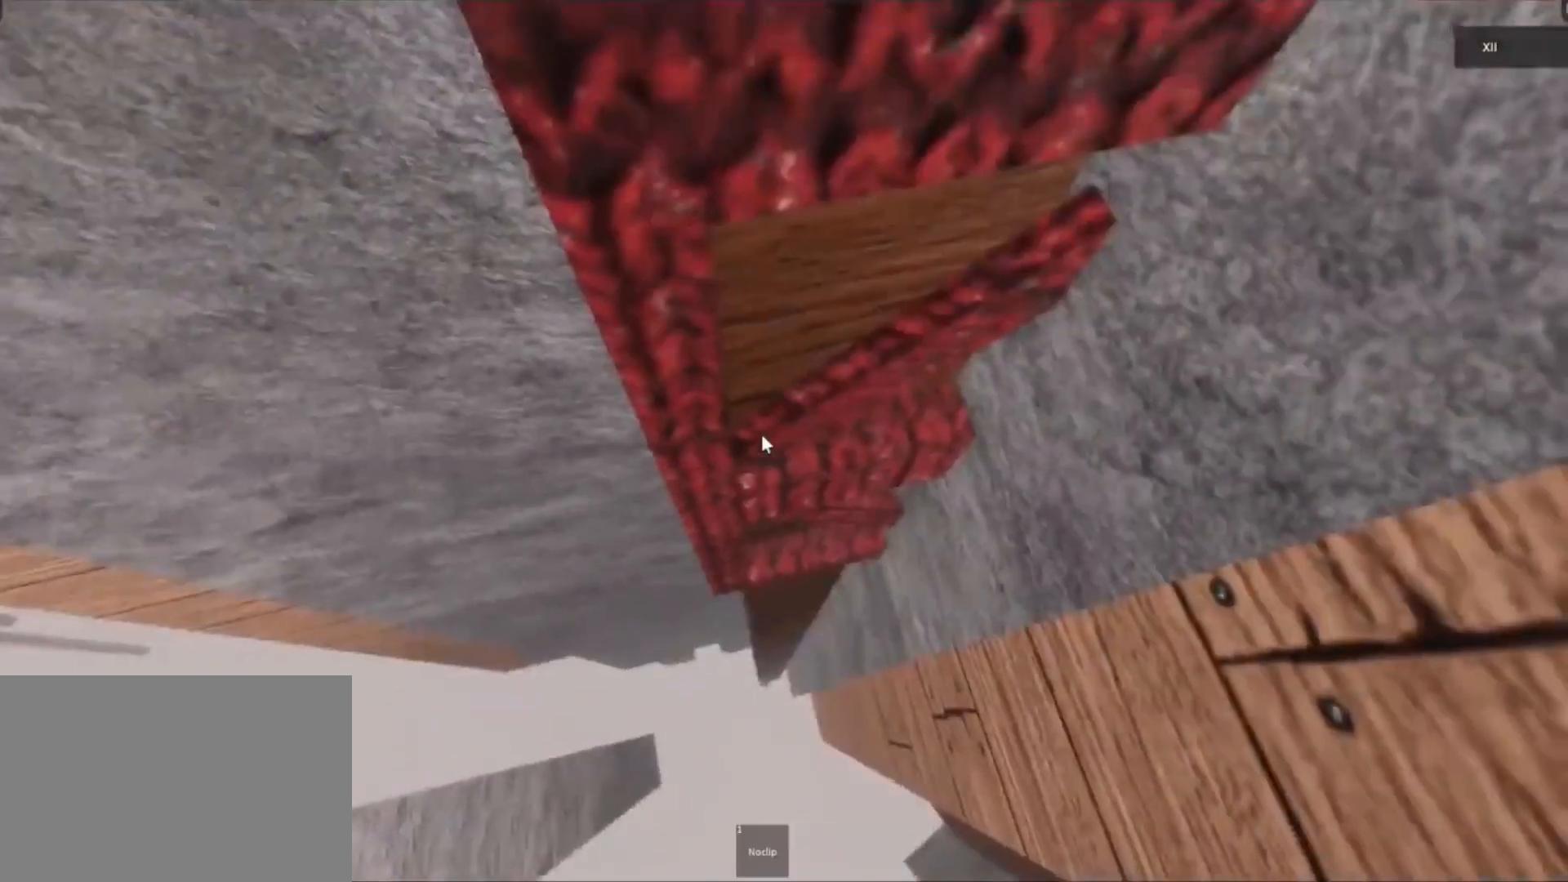
{"keys": [], "mouse": ["right"], "events": [[83, "d", "down"], [183, "d", "up"]]}
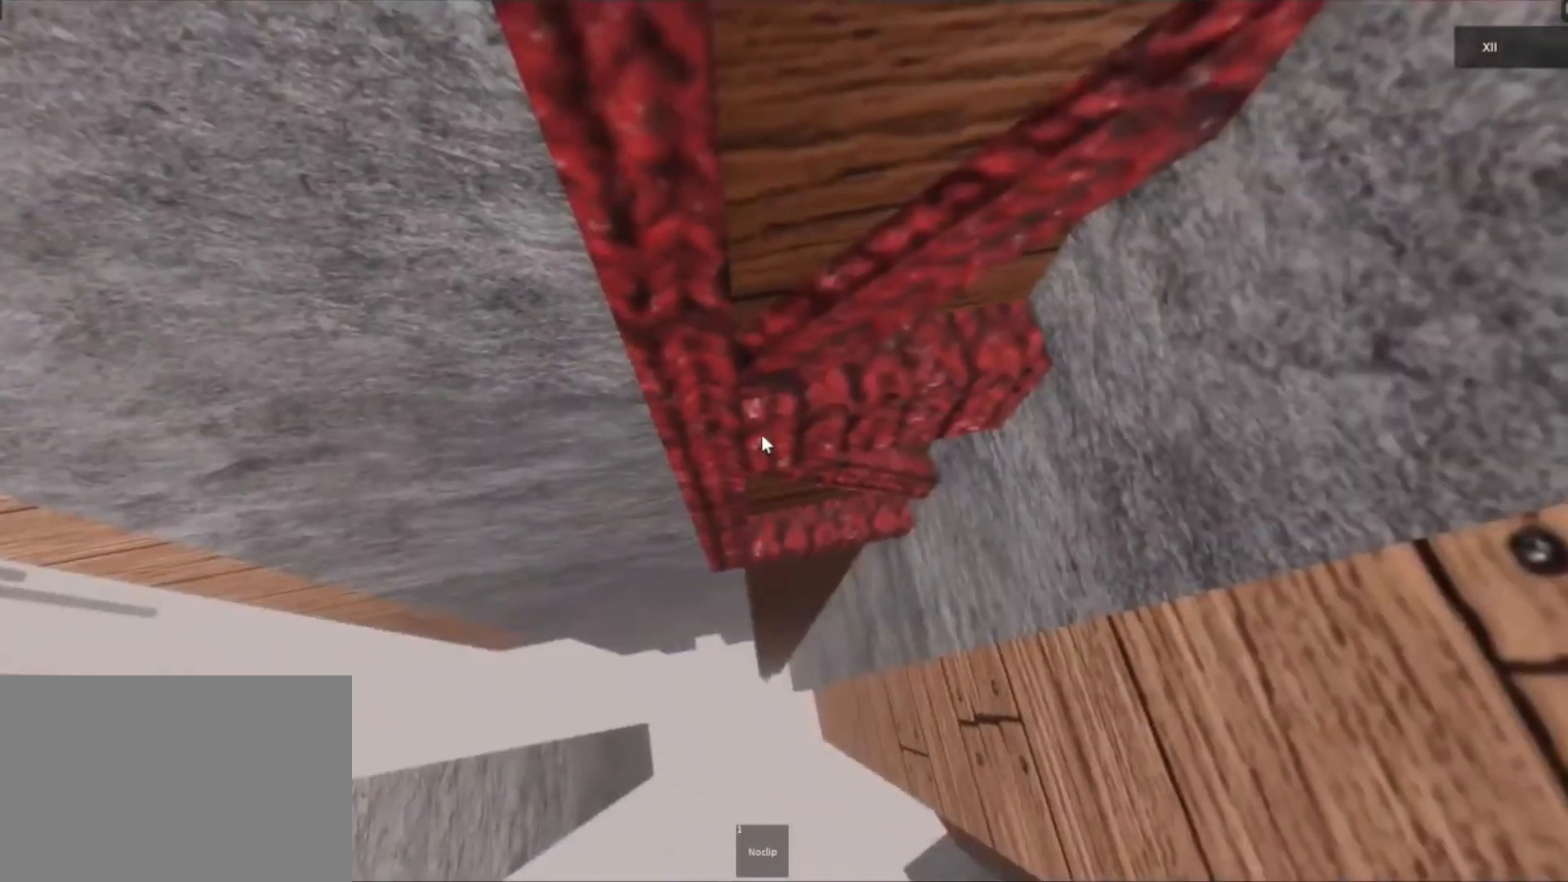
{"keys": [], "mouse": ["right"], "events": []}
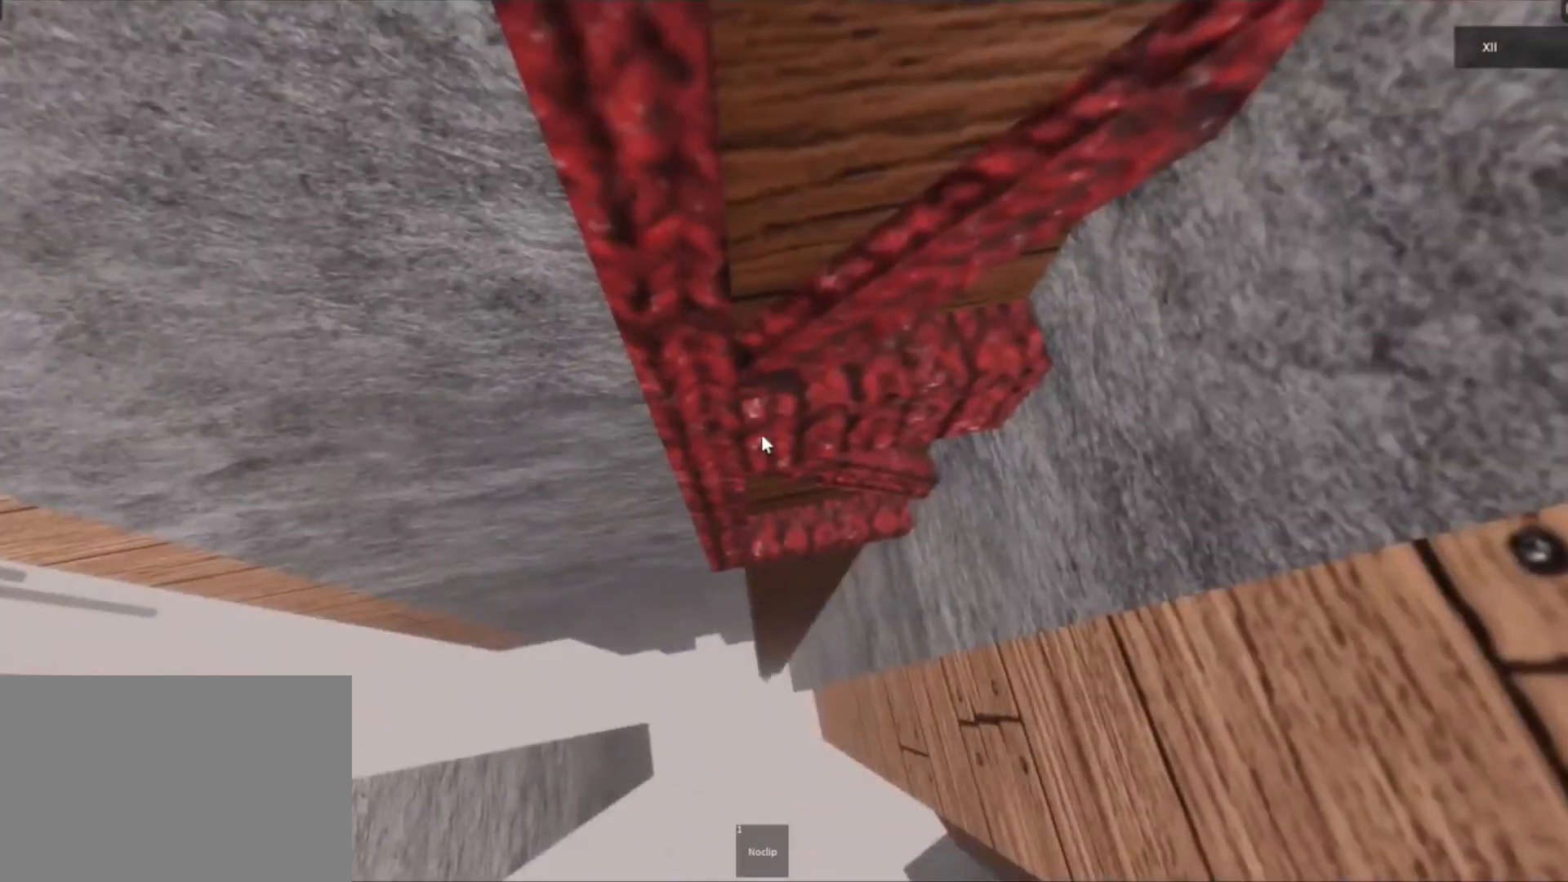
{"keys": [], "mouse": ["right"], "events": []}
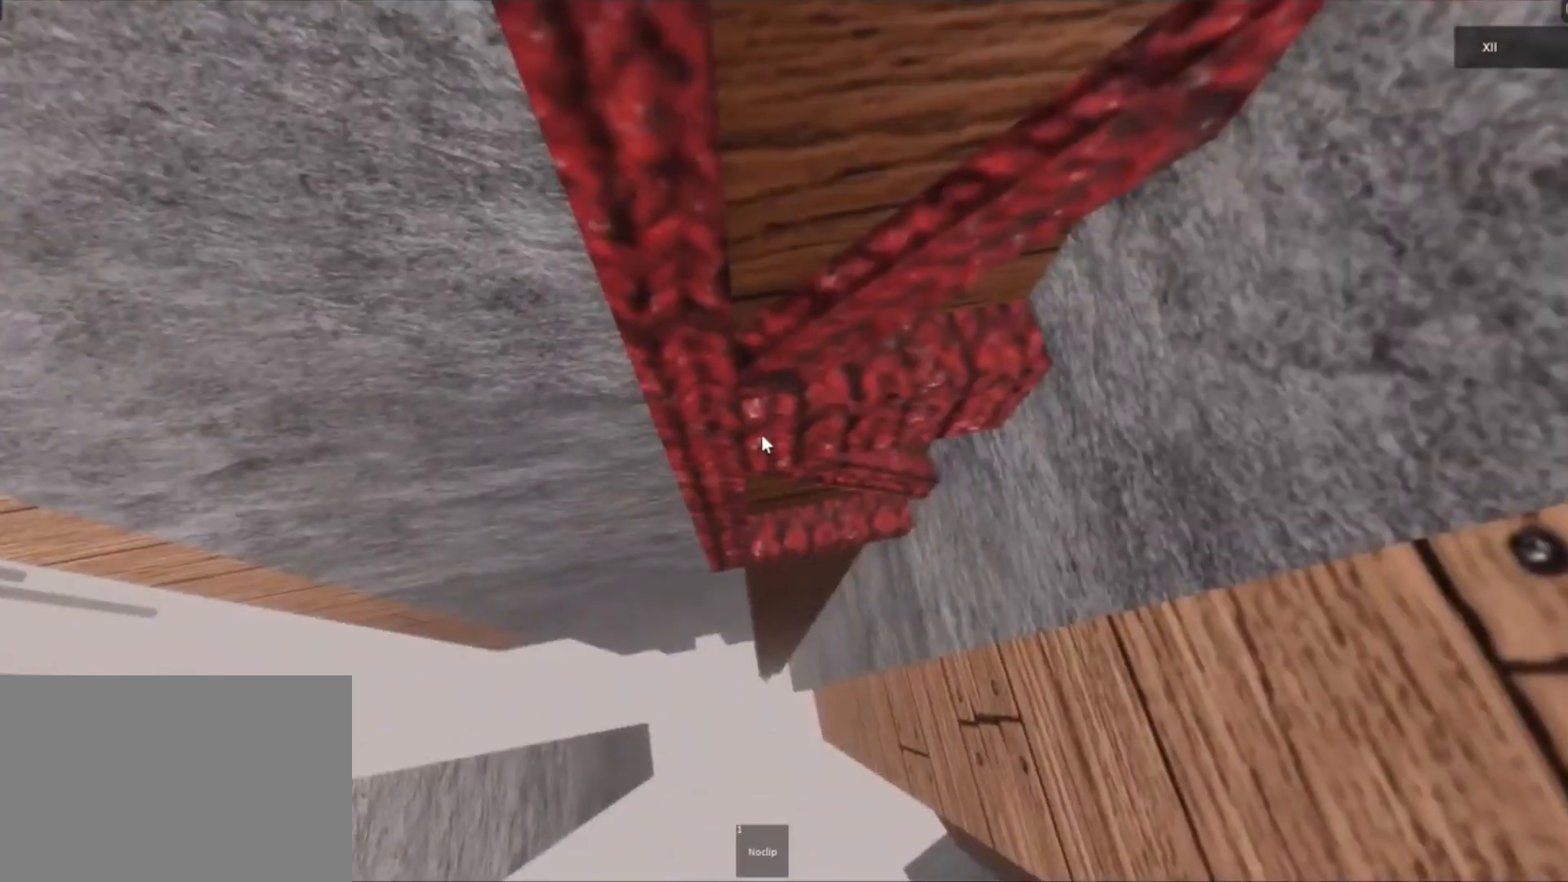
{"keys": [], "mouse": ["right"], "events": []}
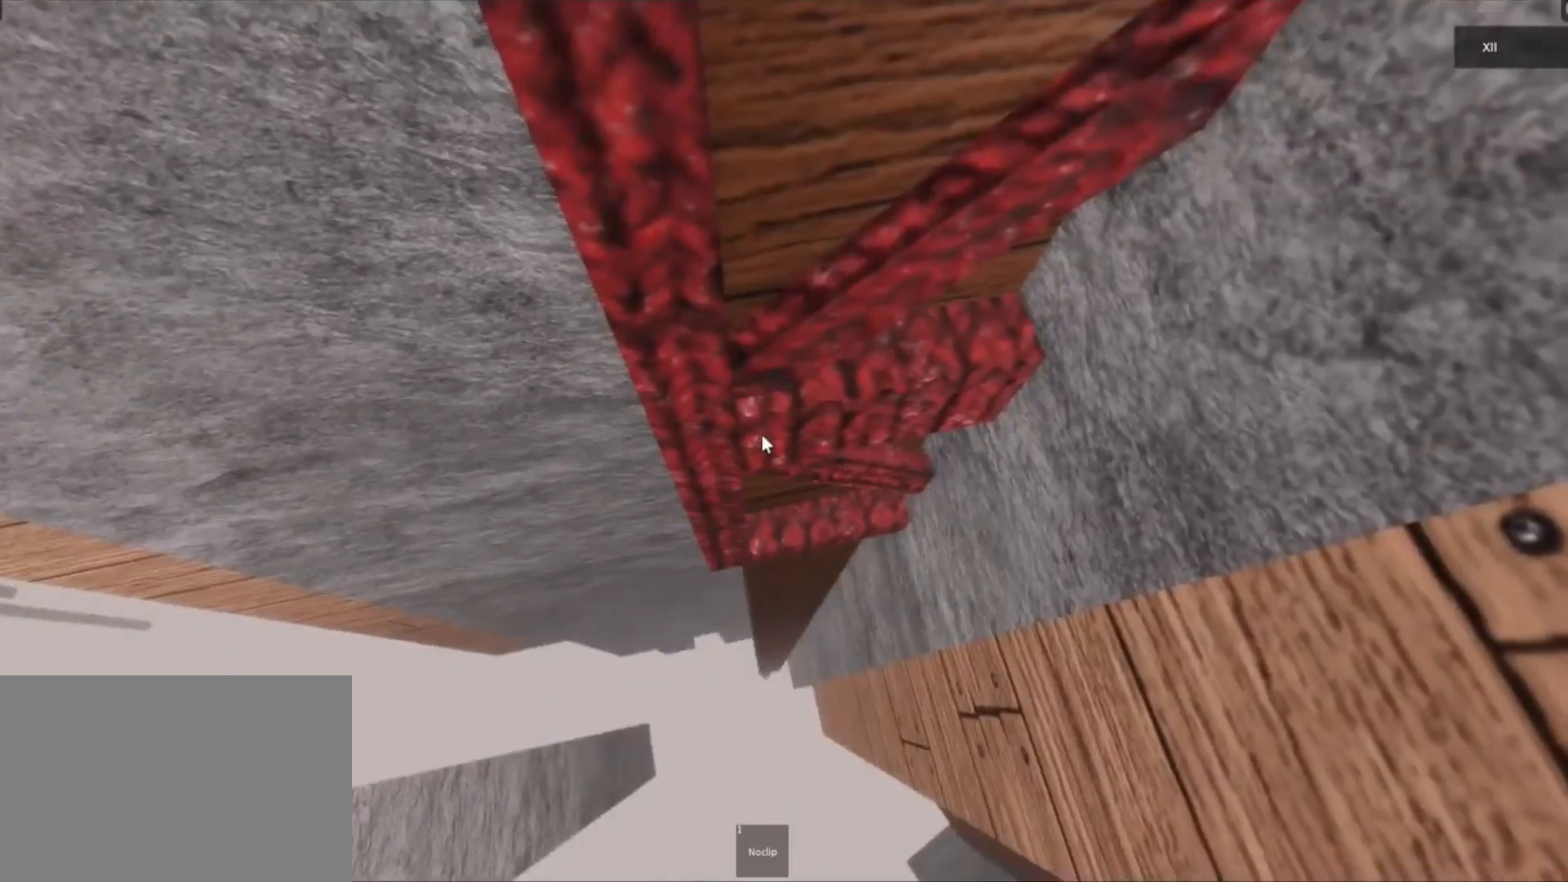
{"keys": [], "mouse": ["right"], "events": [[167, "d", "down"], [283, "d", "up"]]}
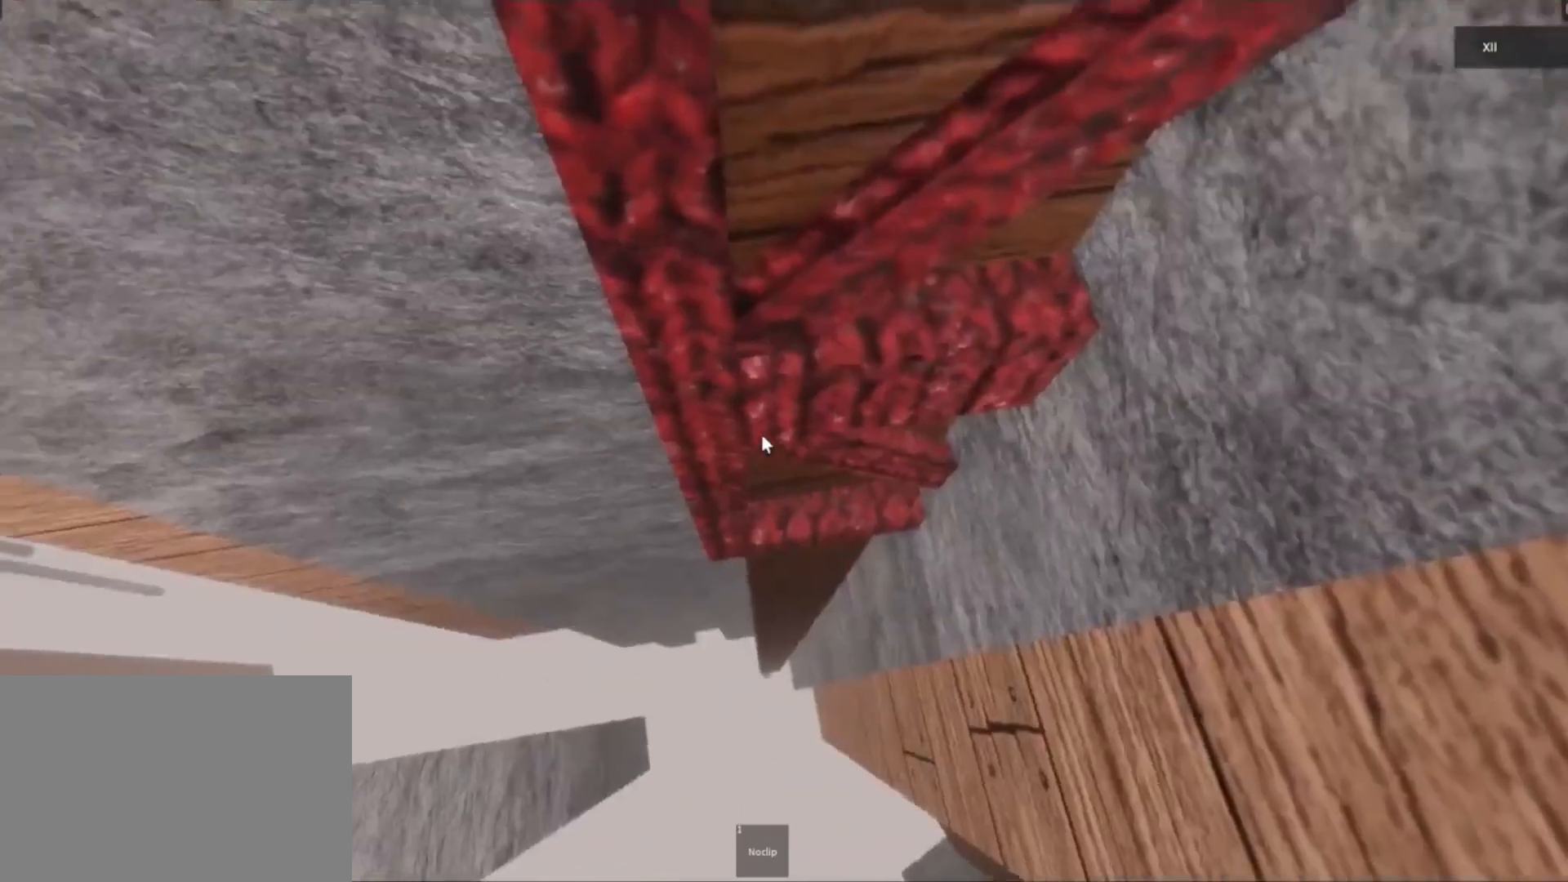
{"keys": [], "mouse": ["right"], "events": [[33, "d", "down"], [133, "d", "up"]]}
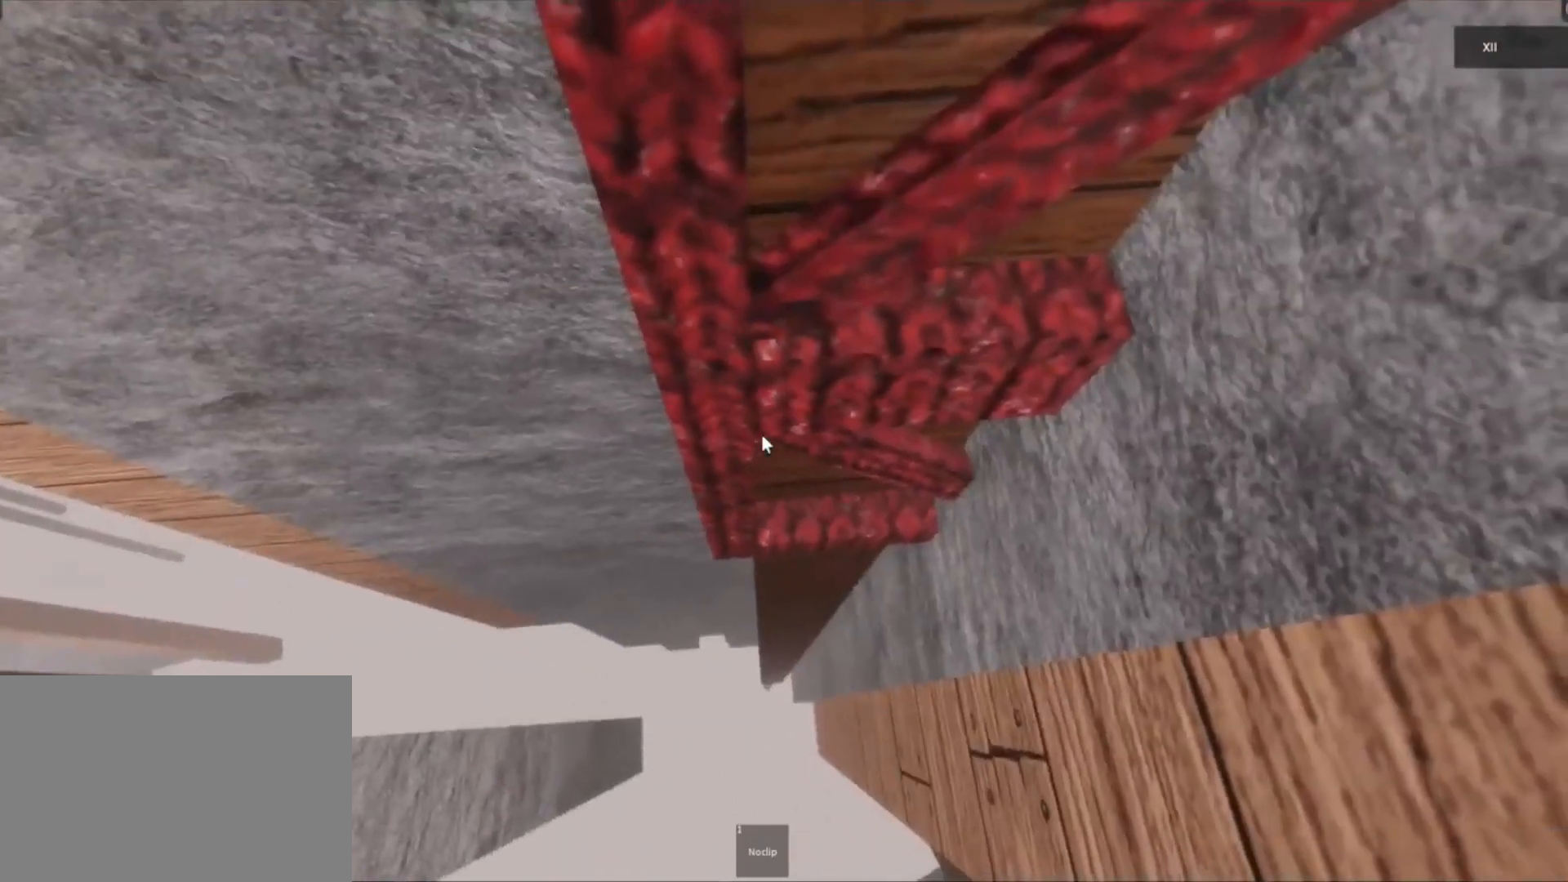
{"keys": [], "mouse": ["right"], "events": [[50, "s", "down"], [100, "s", "up"]]}
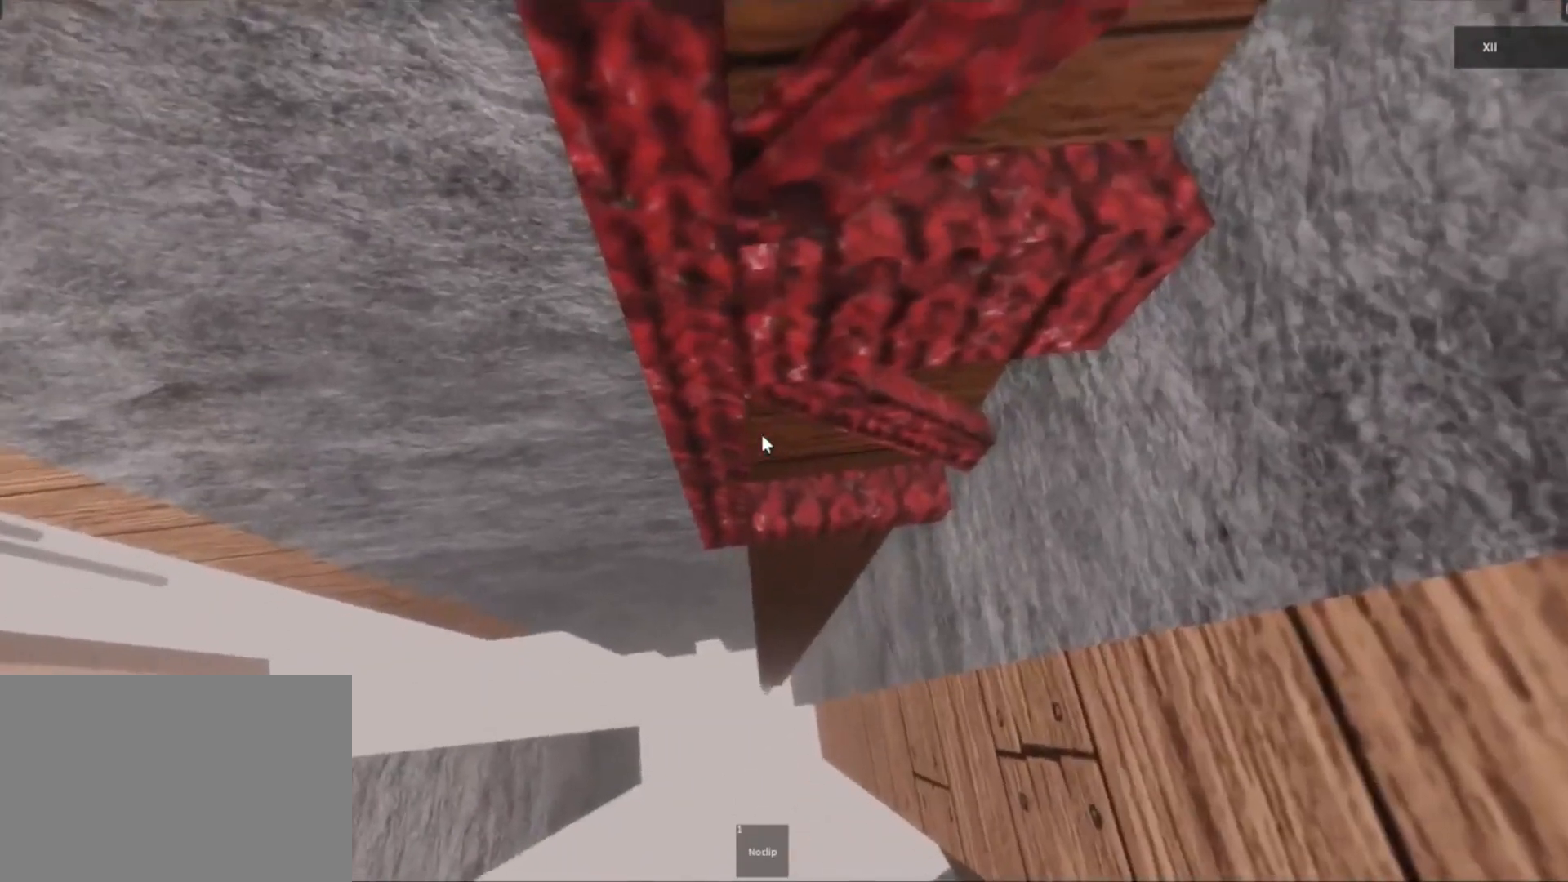
{"keys": [], "mouse": ["right"], "events": []}
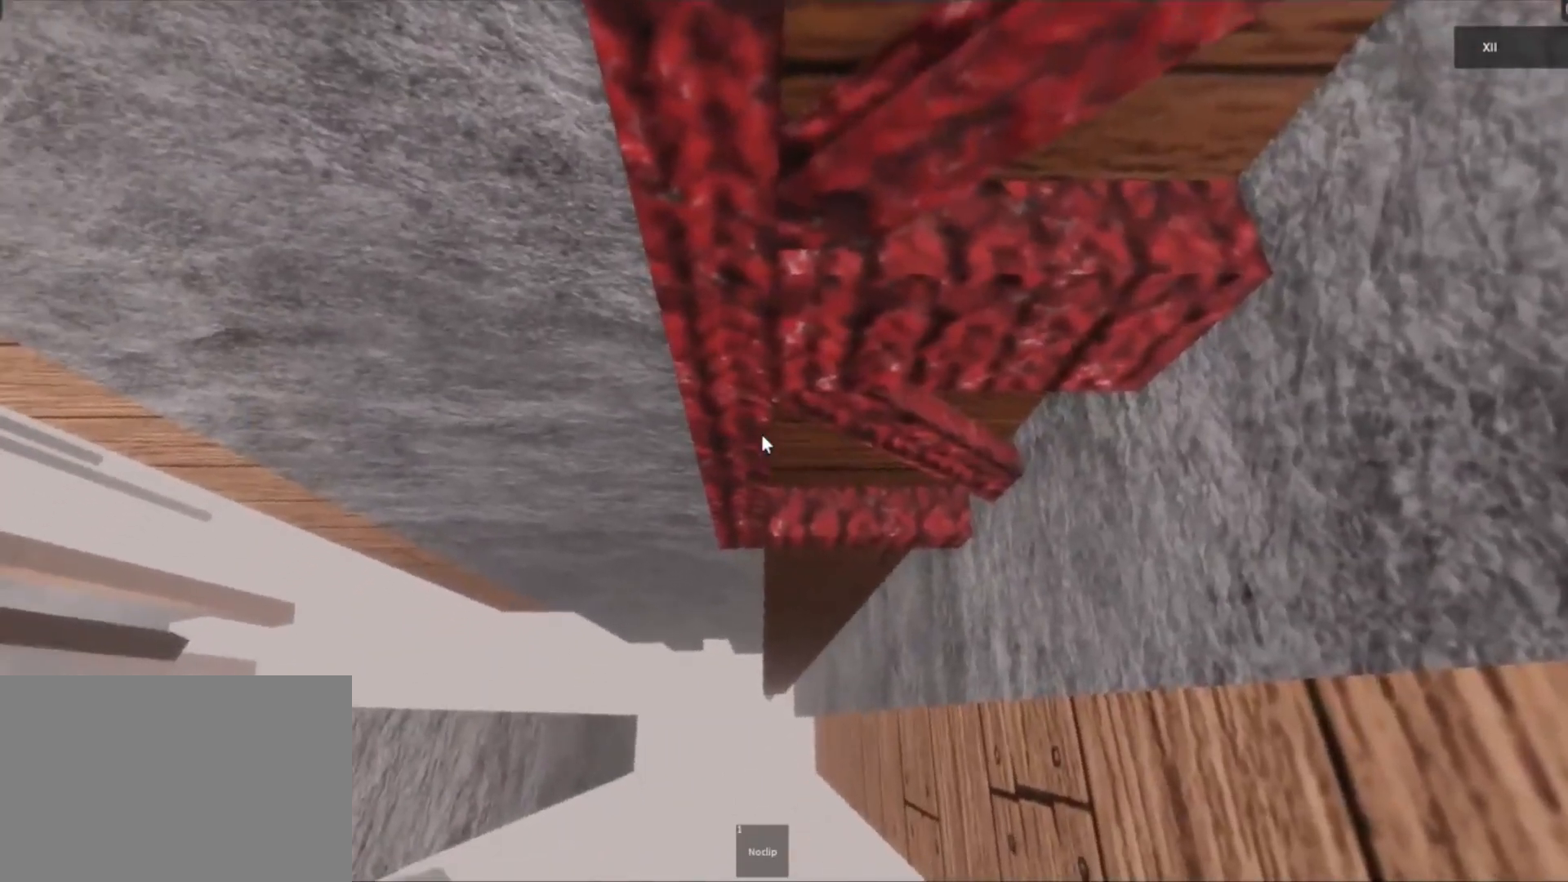
{"keys": [], "mouse": ["right"], "events": []}
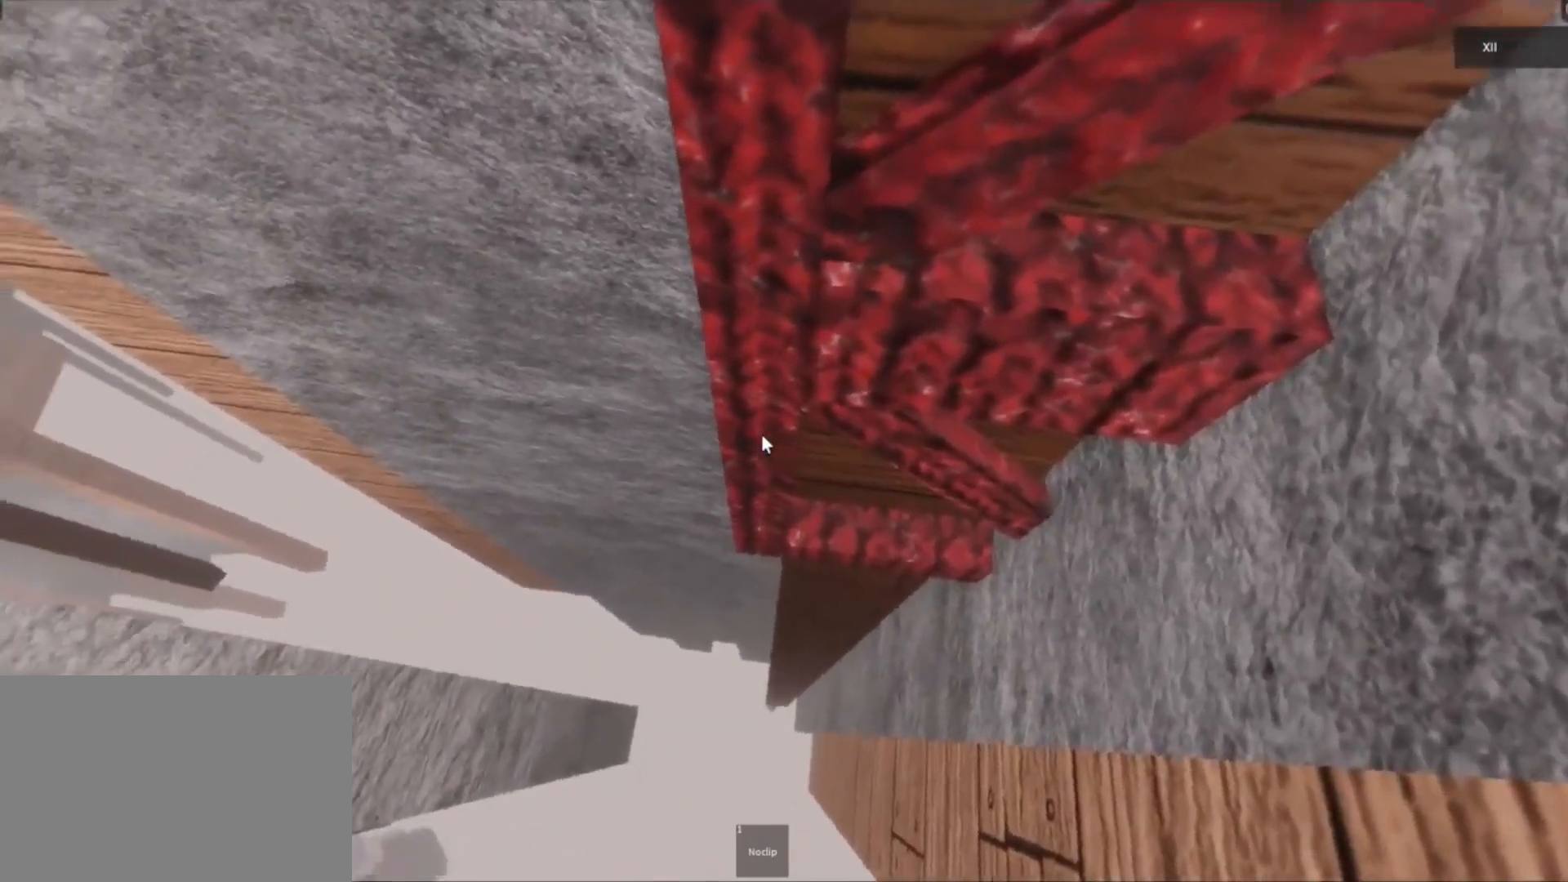
{"keys": ["s"], "mouse": ["right"], "events": [[483, "s", "down"]]}
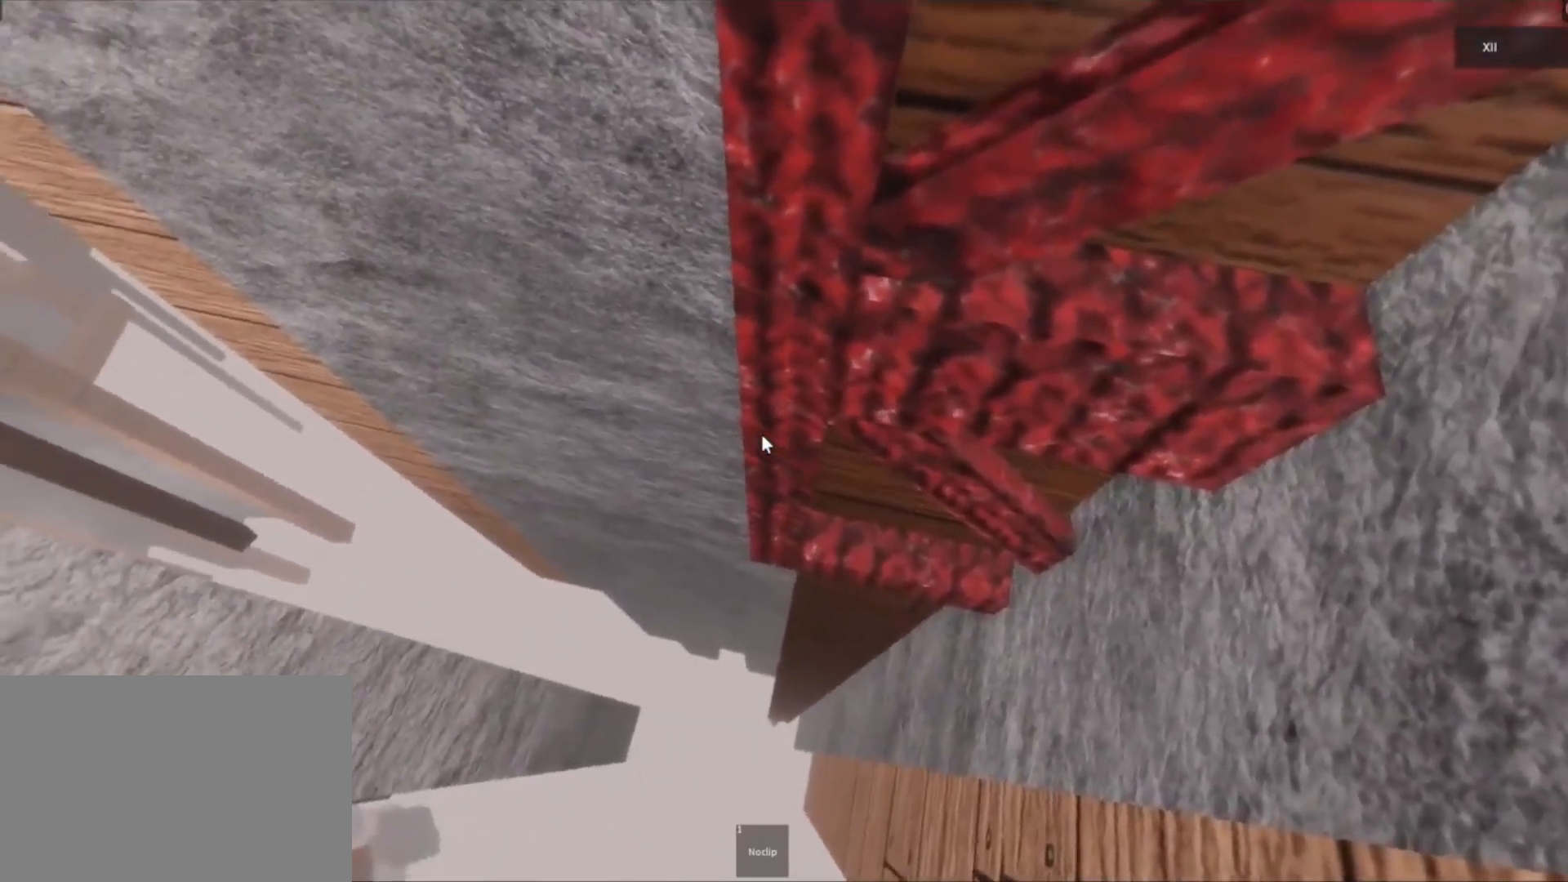
{"keys": [], "mouse": ["right"], "events": [[33, "s", "up"]]}
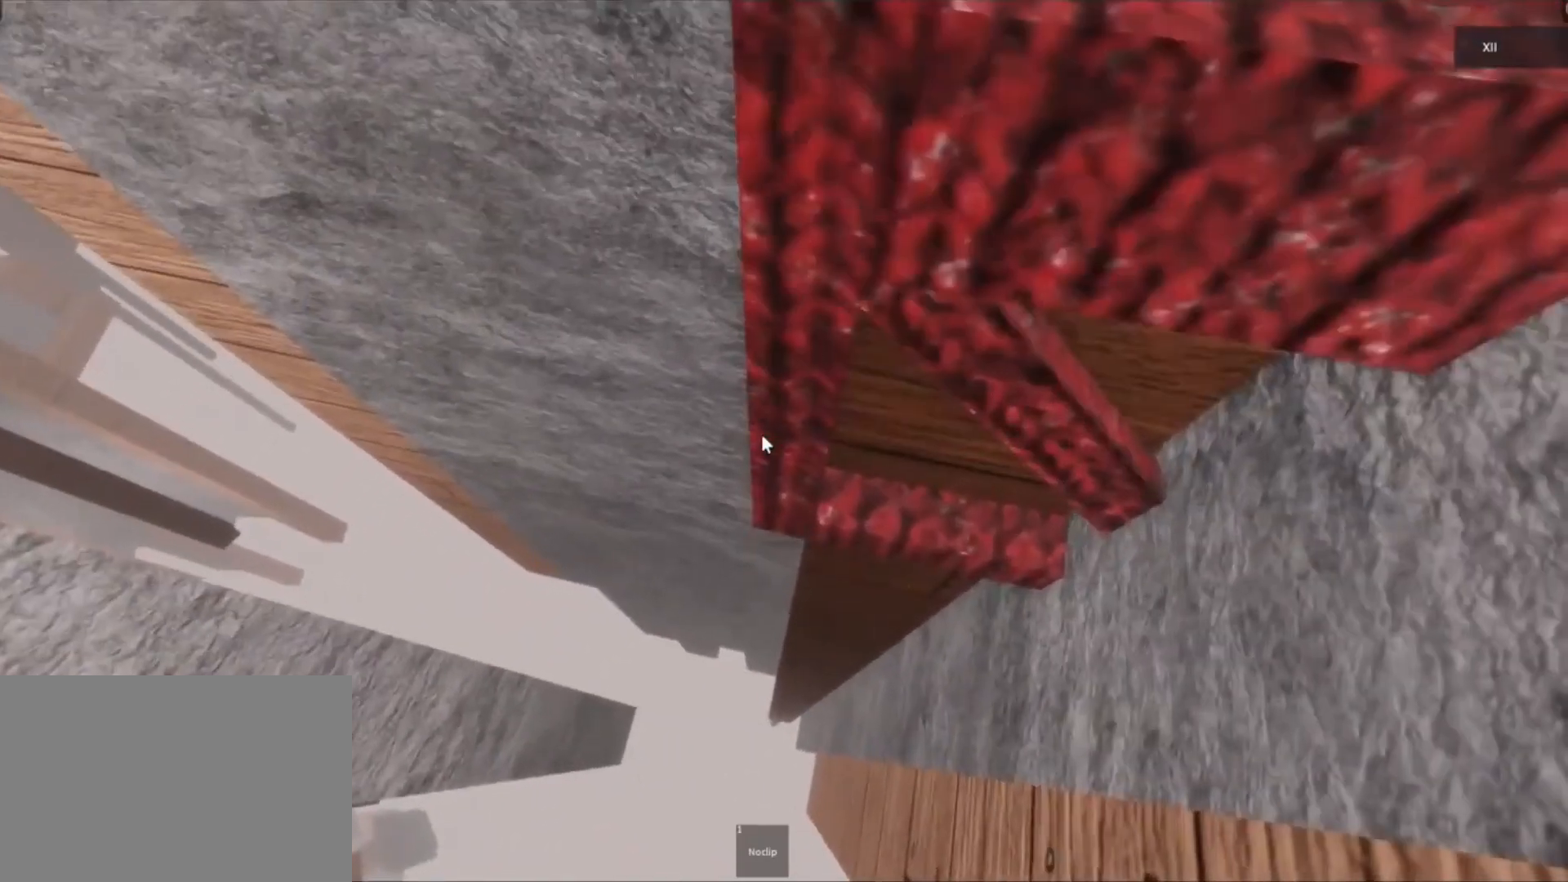
{"keys": [], "mouse": ["right"], "events": [[350, "w", "down"], [417, "w", "up"]]}
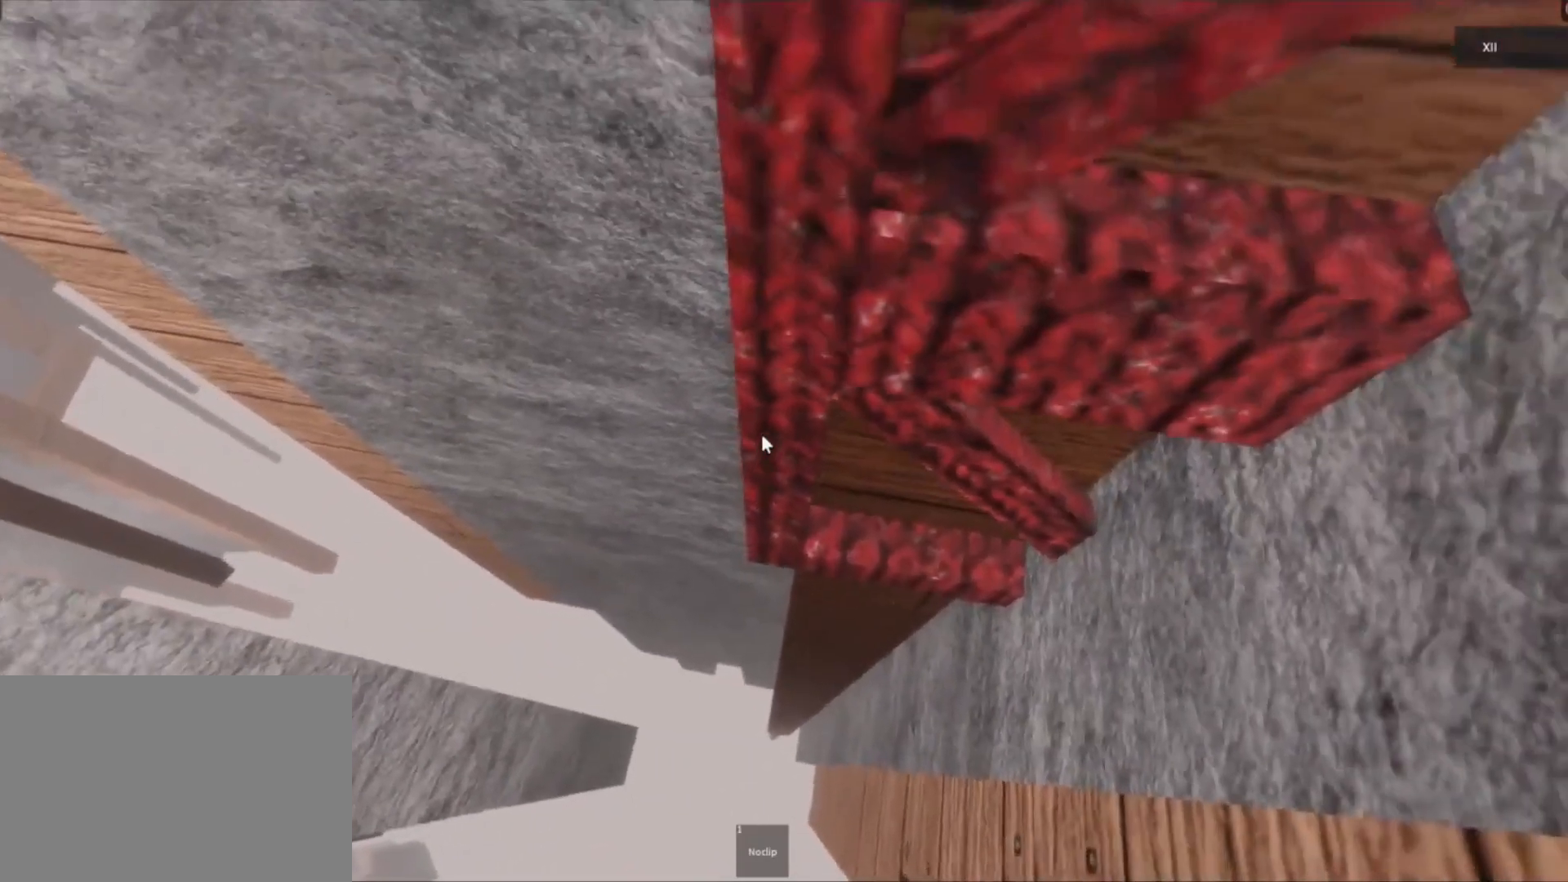
{"keys": [], "mouse": ["right"], "events": []}
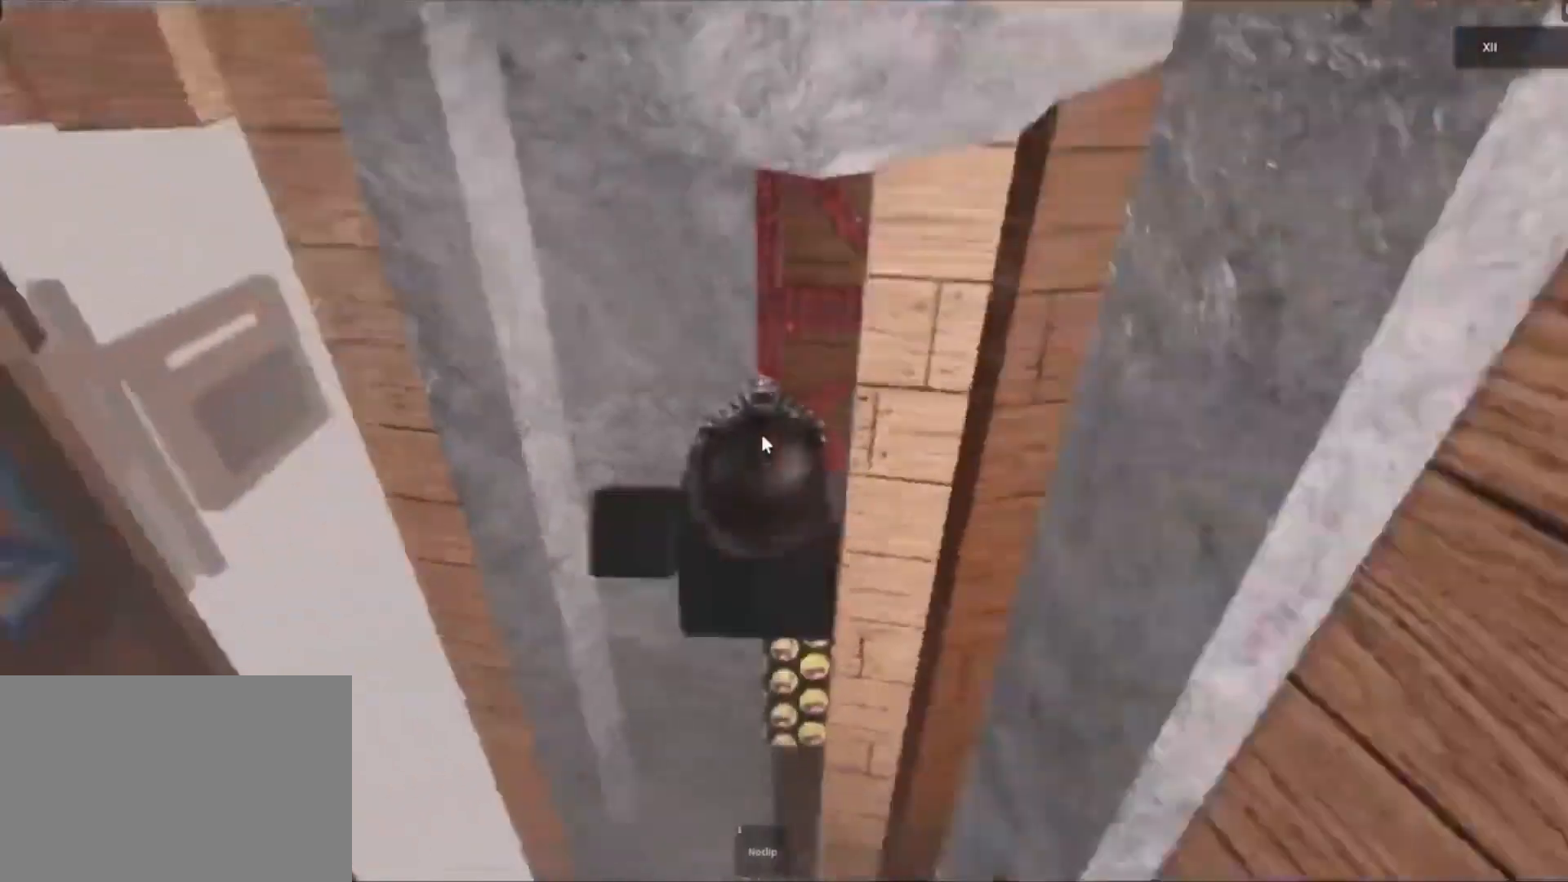
{"keys": [], "mouse": ["right"], "events": [[167, "w", "down"], [200, "w", "up"]]}
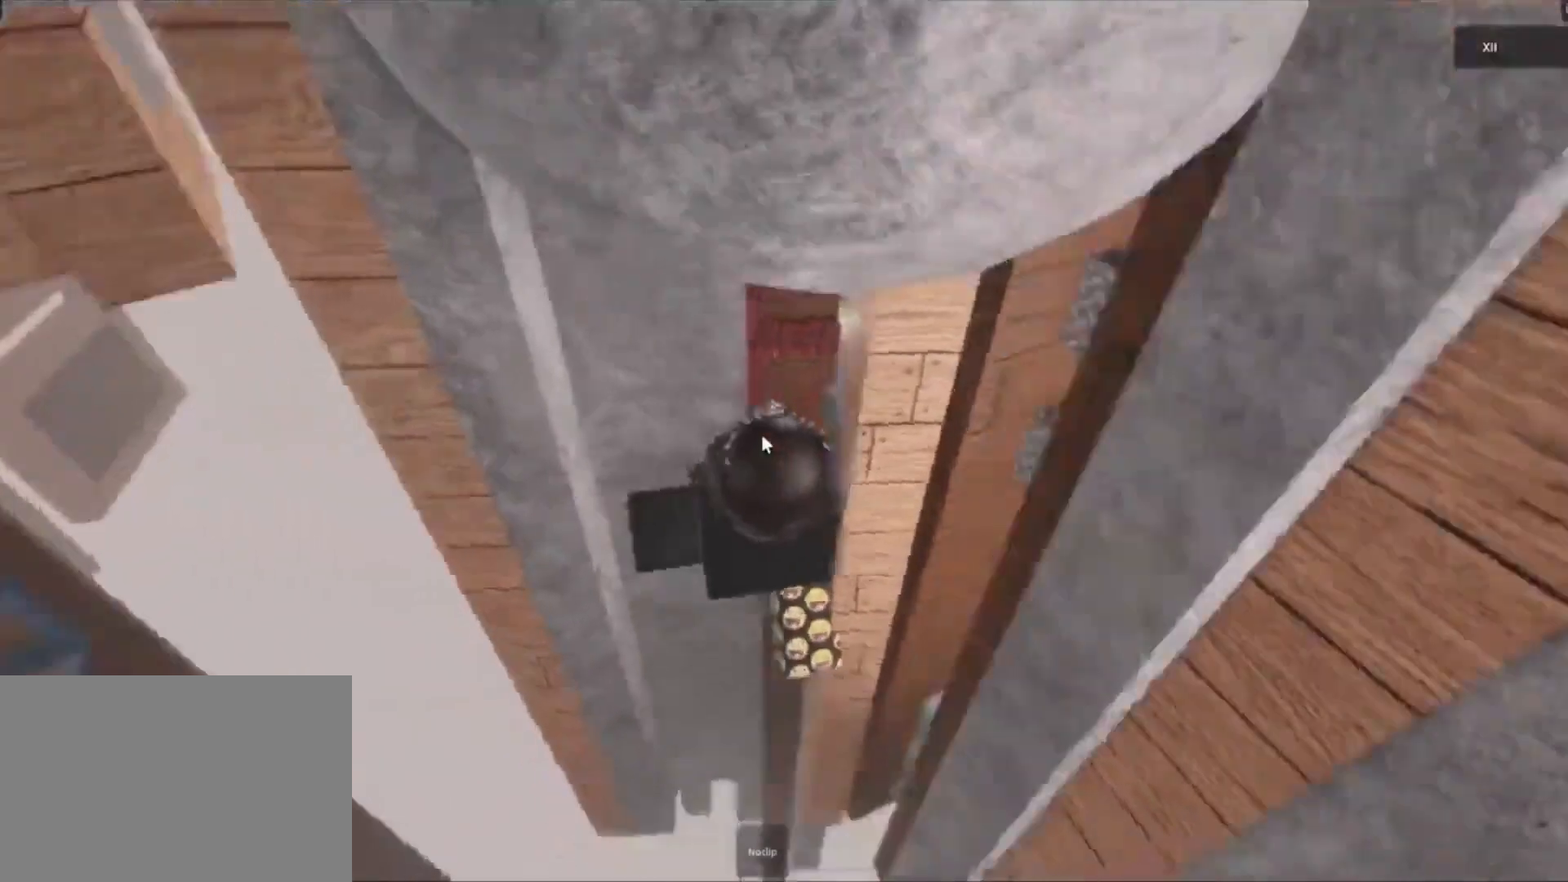
{"keys": ["d"], "mouse": ["right"], "events": [[283, "space", "down"], [317, "d", "down"], [383, "space", "up"]]}
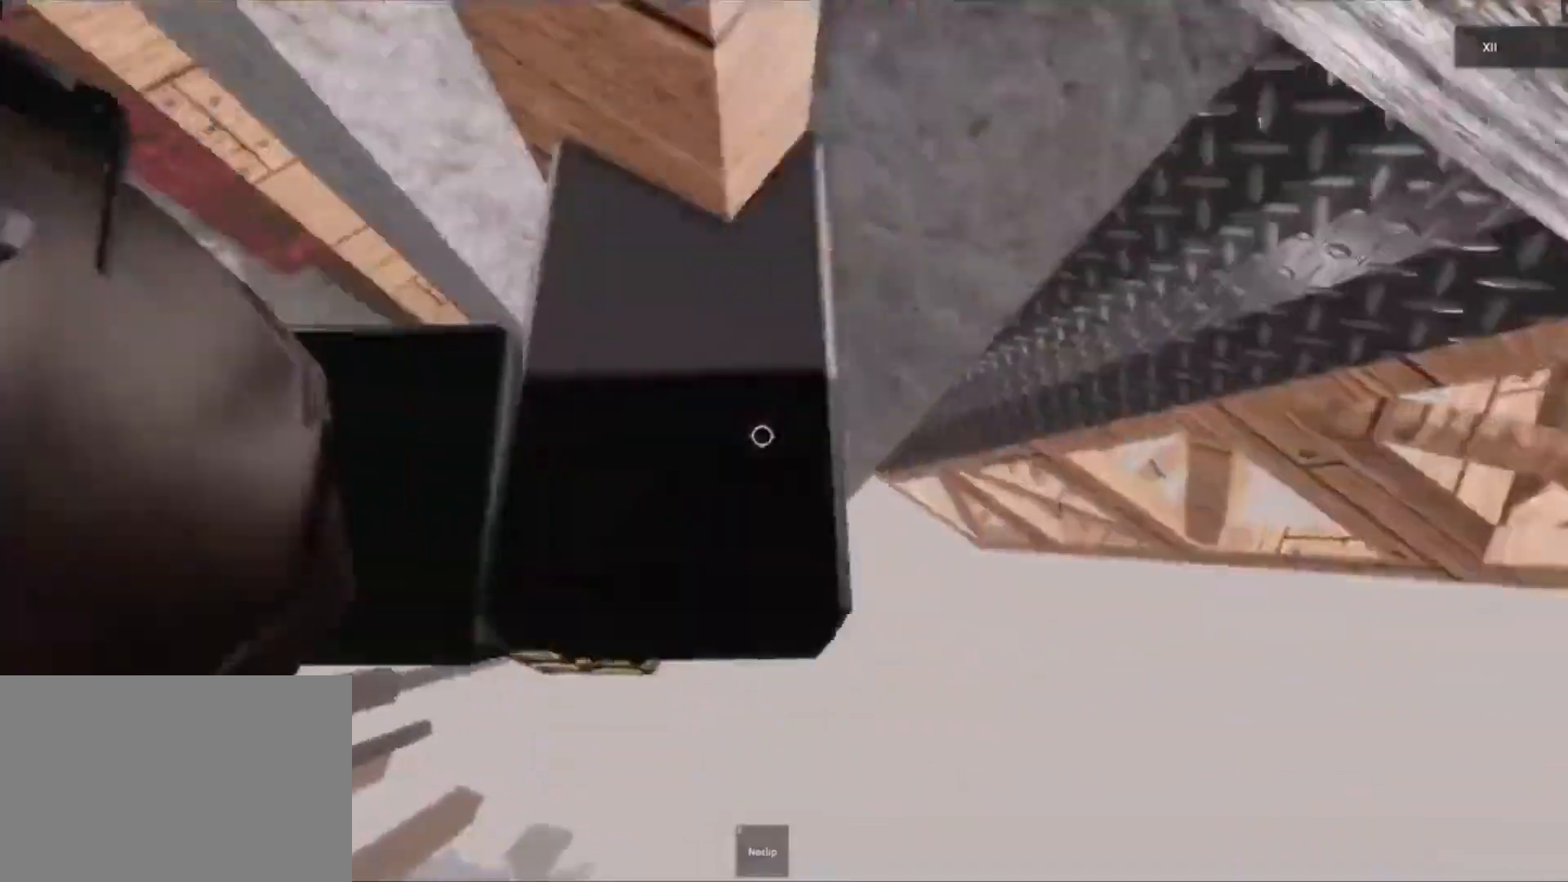
{"keys": [], "mouse": ["right"], "events": [[183, "w", "down"], [300, "d", "up"], [450, "w", "up"]]}
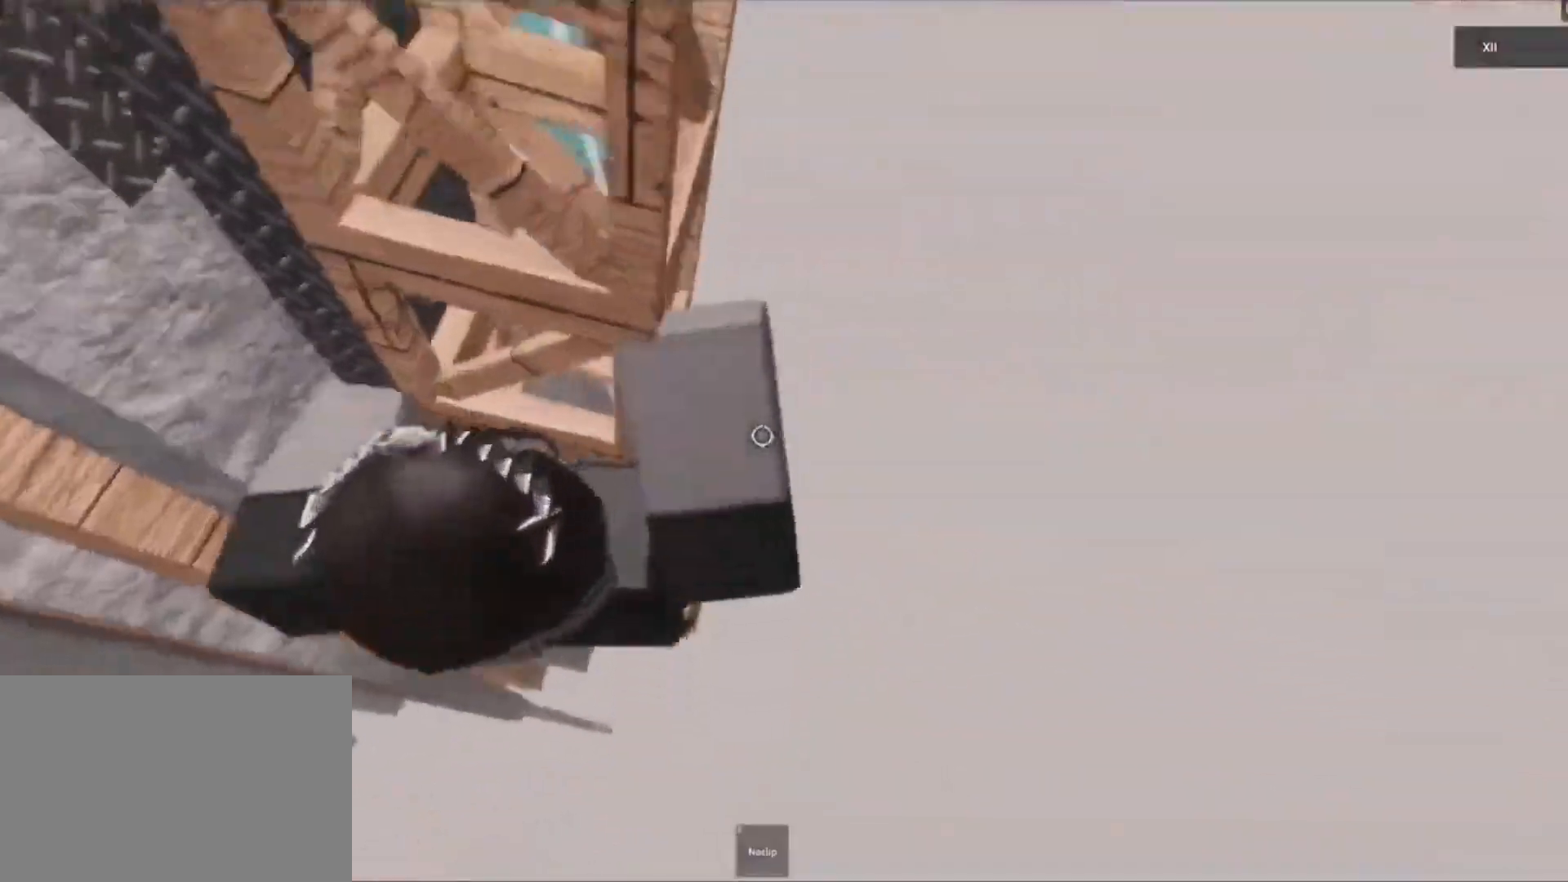
{"keys": ["d", "w"], "mouse": ["right"], "events": [[150, "d", "down"], [200, "w", "down"], [267, "w", "up"], [300, "d", "up"], [417, "d", "down"], [467, "w", "down"]]}
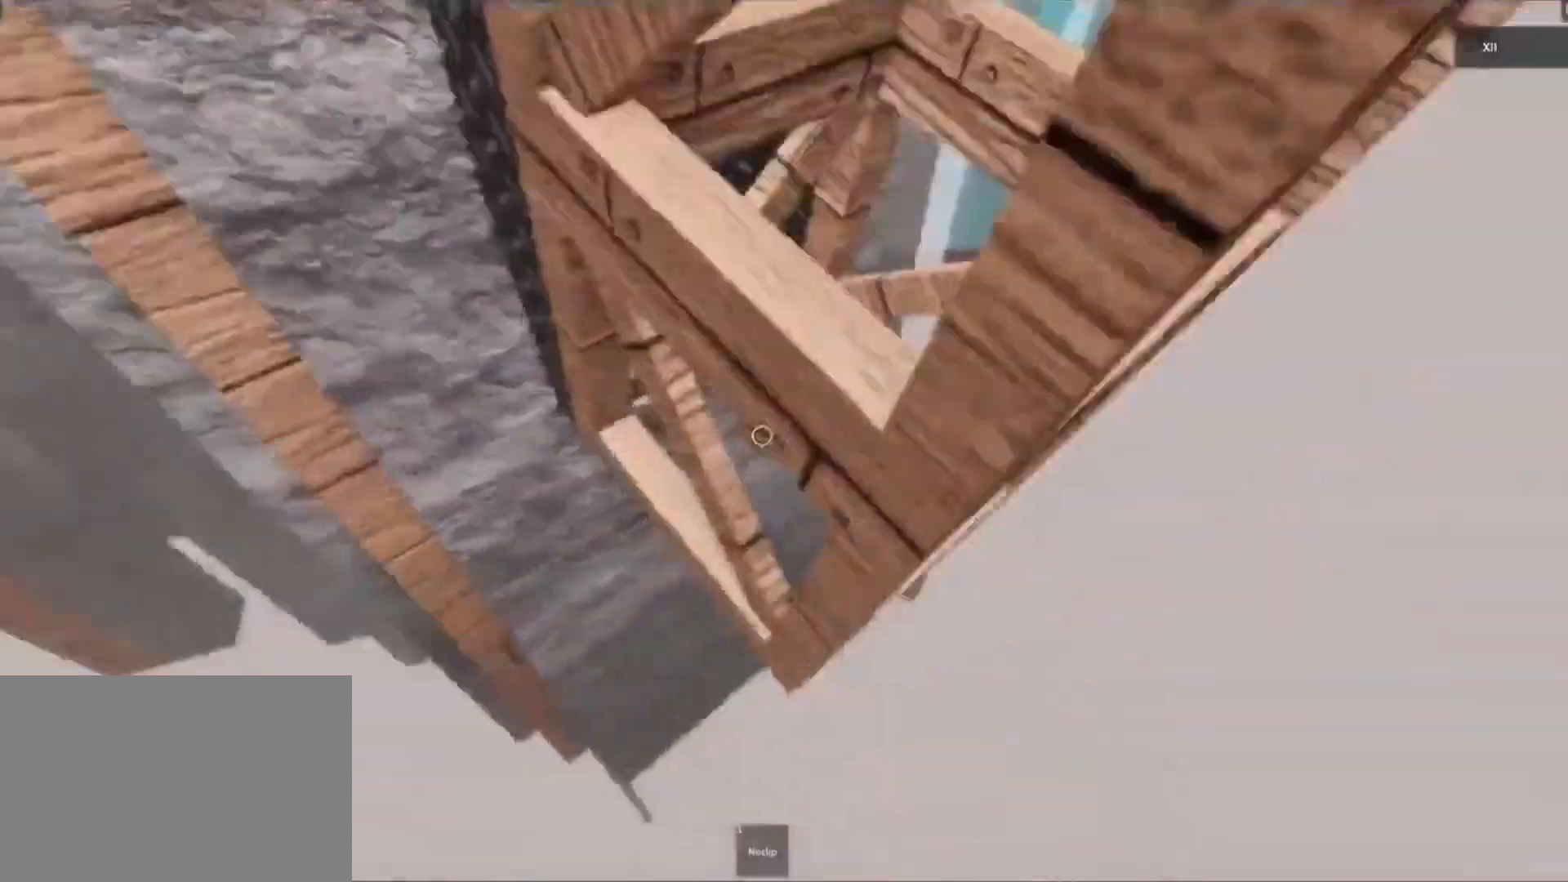
{"keys": ["d", "w"], "mouse": ["right"], "events": [[17, "w", "up"], [83, "d", "up"], [183, "d", "down"], [217, "w", "down"], [300, "w", "up"], [333, "d", "up"], [467, "d", "down"], [500, "w", "down"]]}
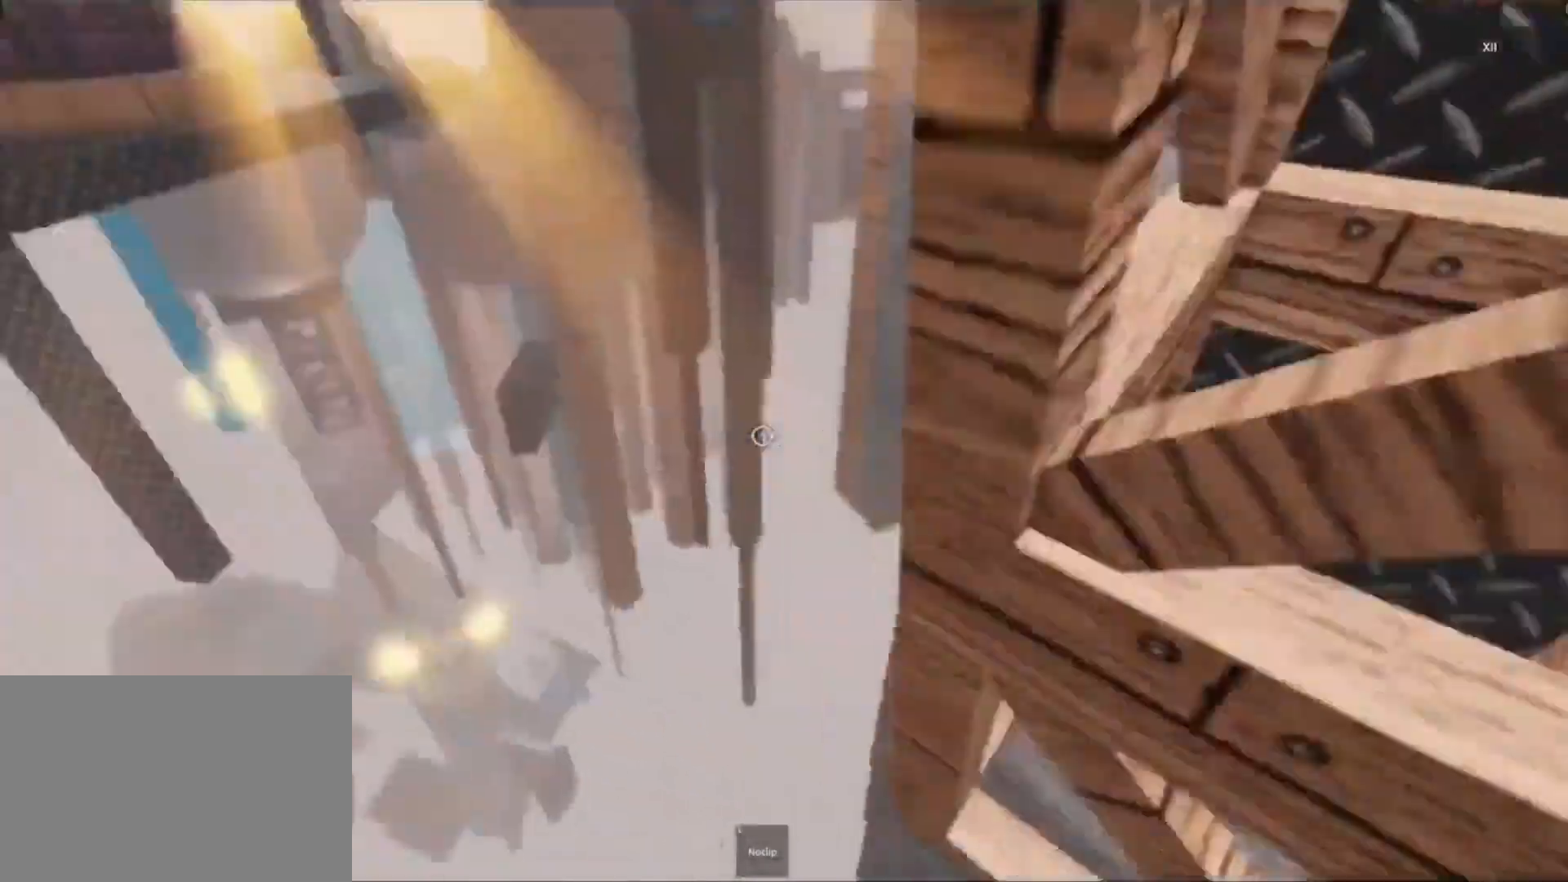
{"keys": ["d"], "mouse": ["right"], "events": [[83, "w", "up"], [117, "d", "up"], [233, "d", "down"], [300, "w", "down"], [367, "w", "up"], [417, "d", "up"], [500, "d", "down"]]}
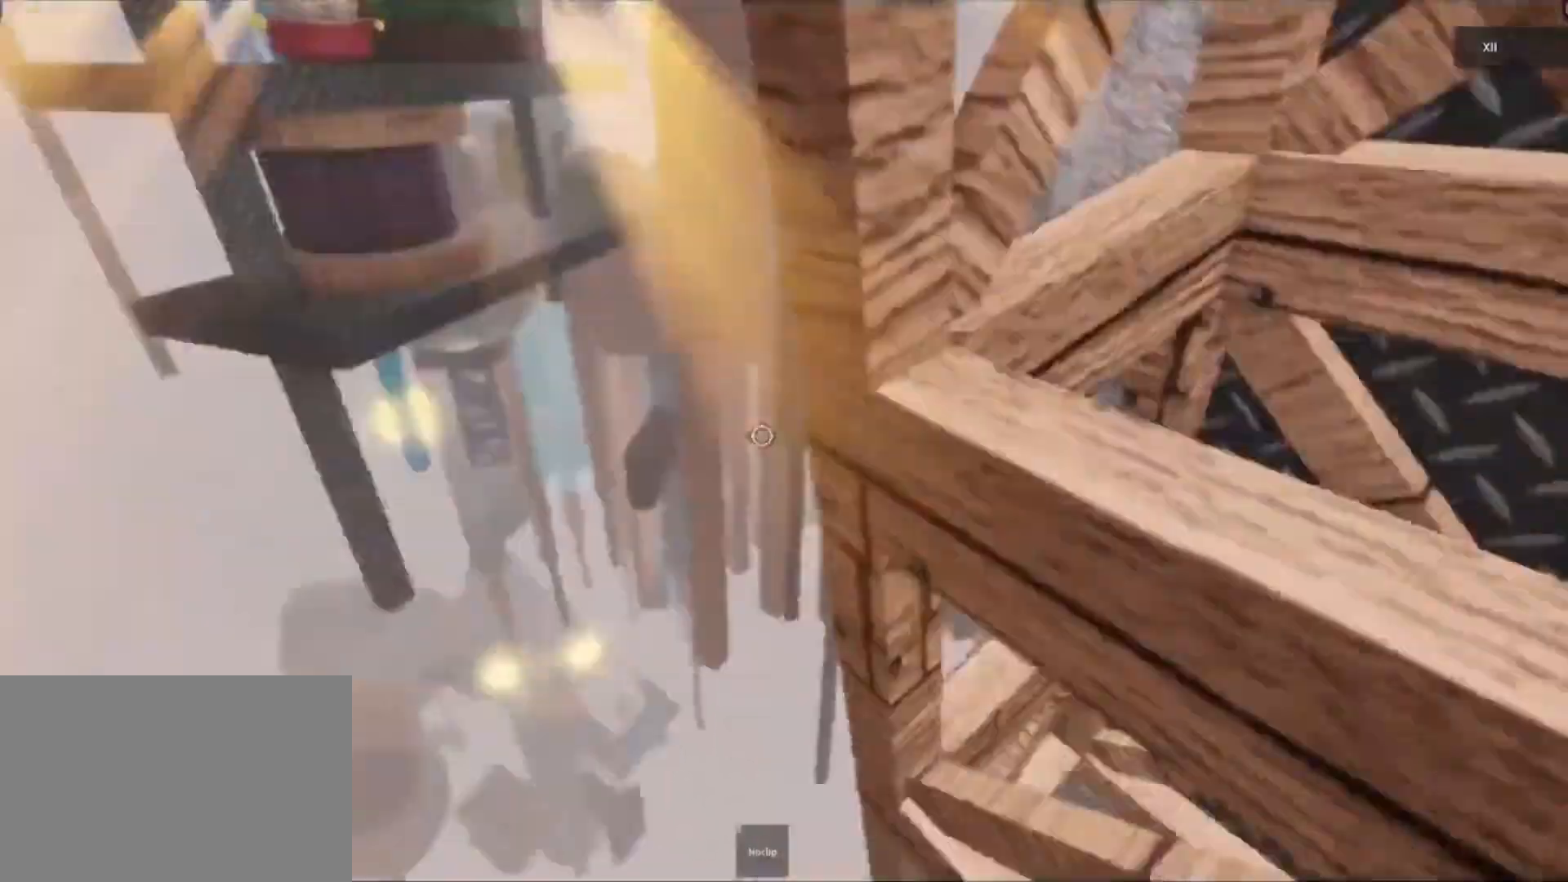
{"keys": [], "mouse": ["right"], "events": [[83, "w", "down"], [133, "w", "up"], [183, "d", "up"], [267, "d", "down"], [333, "w", "down"], [417, "w", "up"], [467, "d", "up"]]}
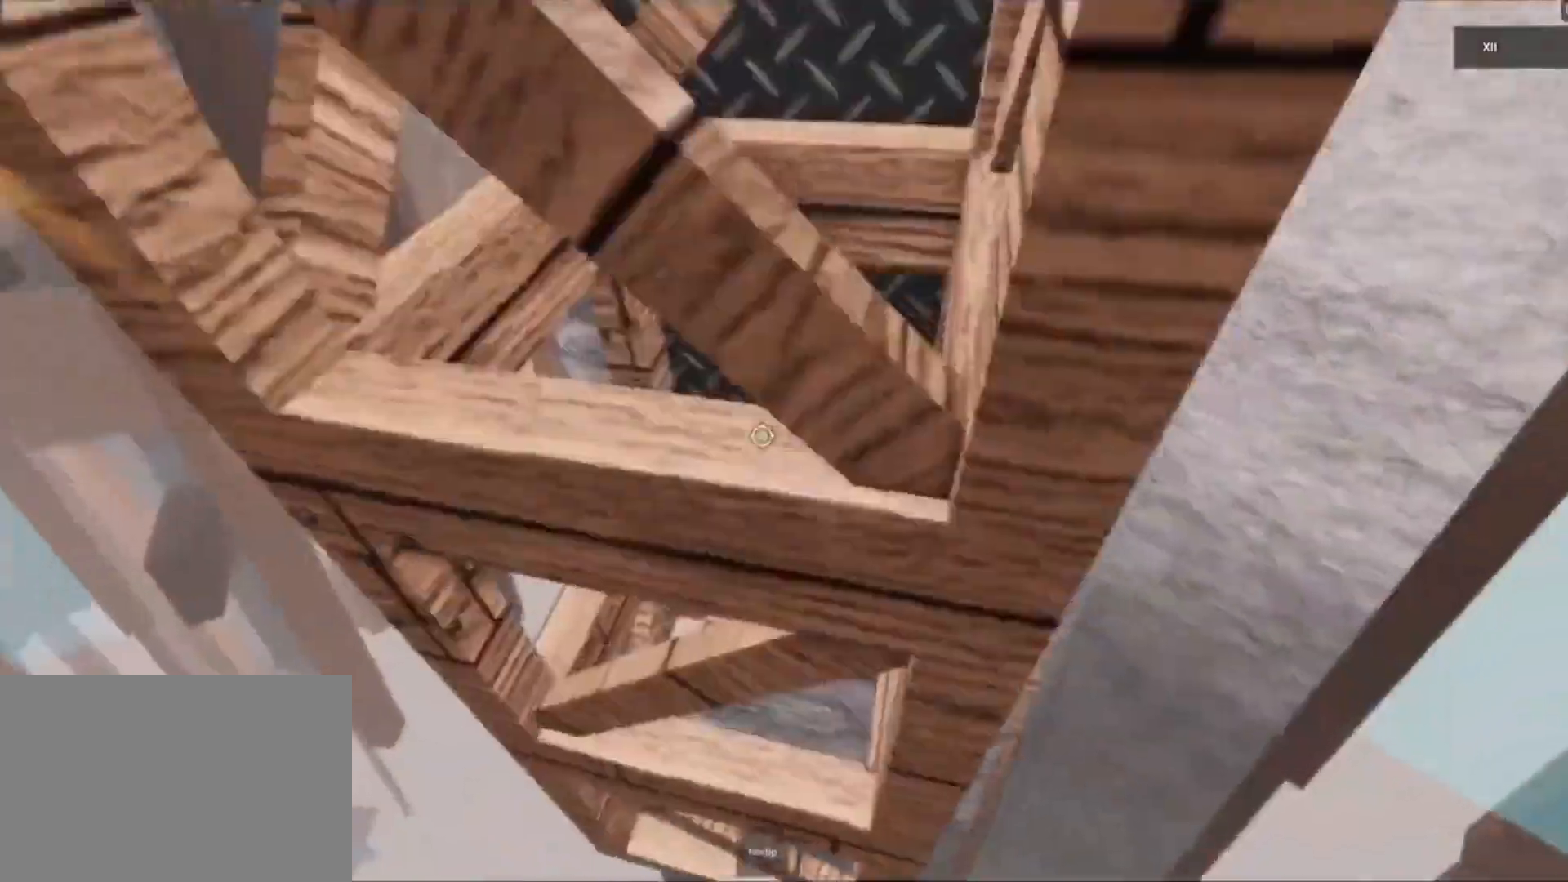
{"keys": [], "mouse": ["right"], "events": [[50, "d", "down"], [117, "w", "down"], [183, "w", "up"], [233, "d", "up"], [317, "d", "down"], [383, "w", "down"], [433, "w", "up"], [483, "d", "up"]]}
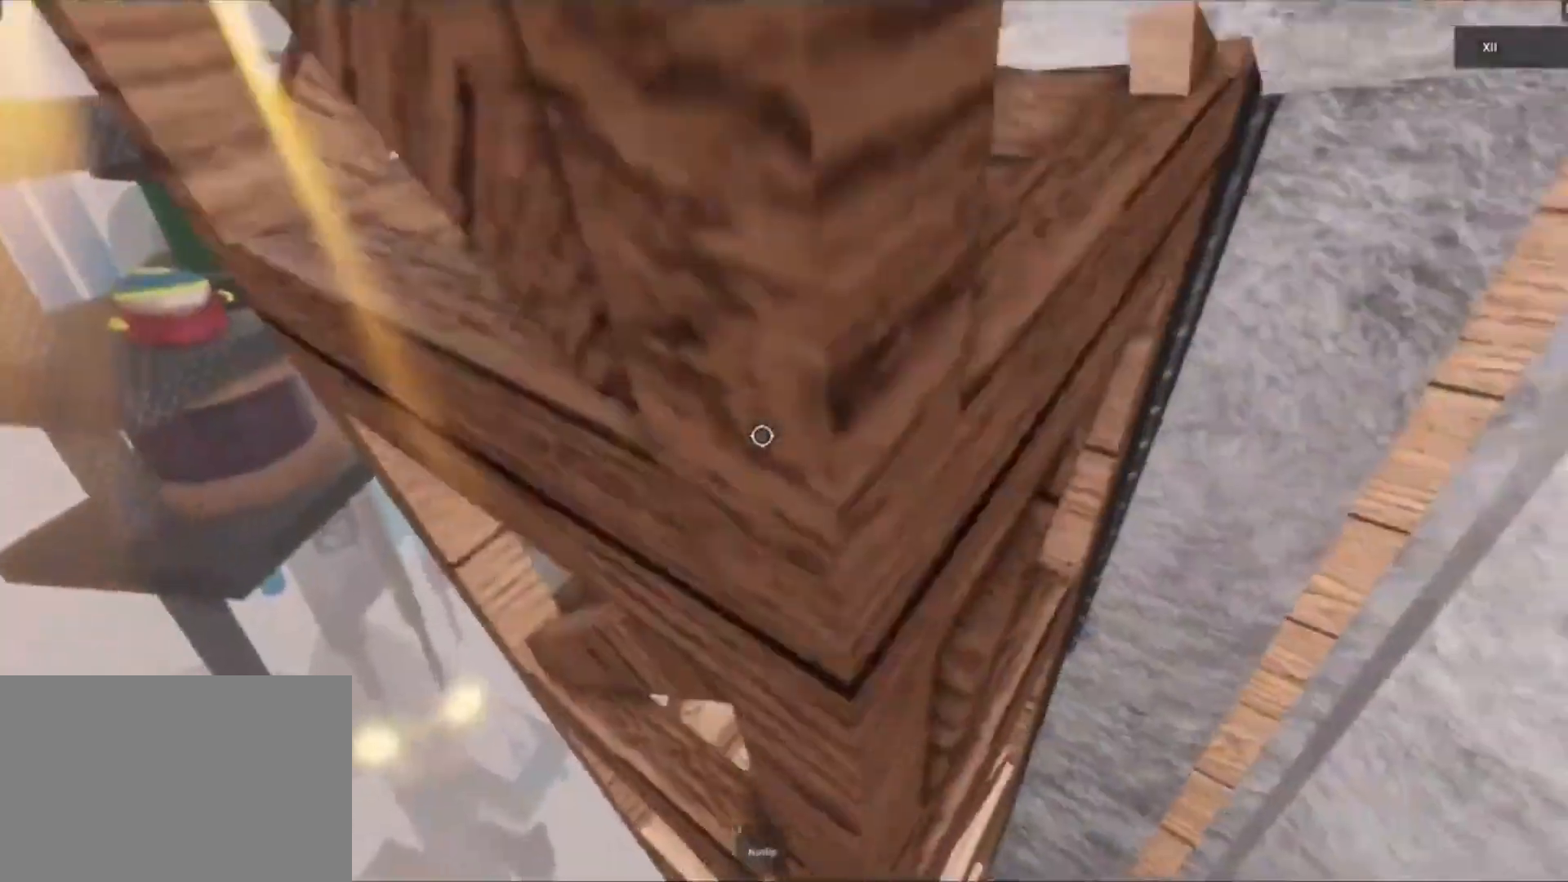
{"keys": ["s"], "mouse": ["right"], "events": [[117, "d", "down"], [167, "w", "down"], [233, "w", "up"], [267, "d", "up"], [467, "s", "down"]]}
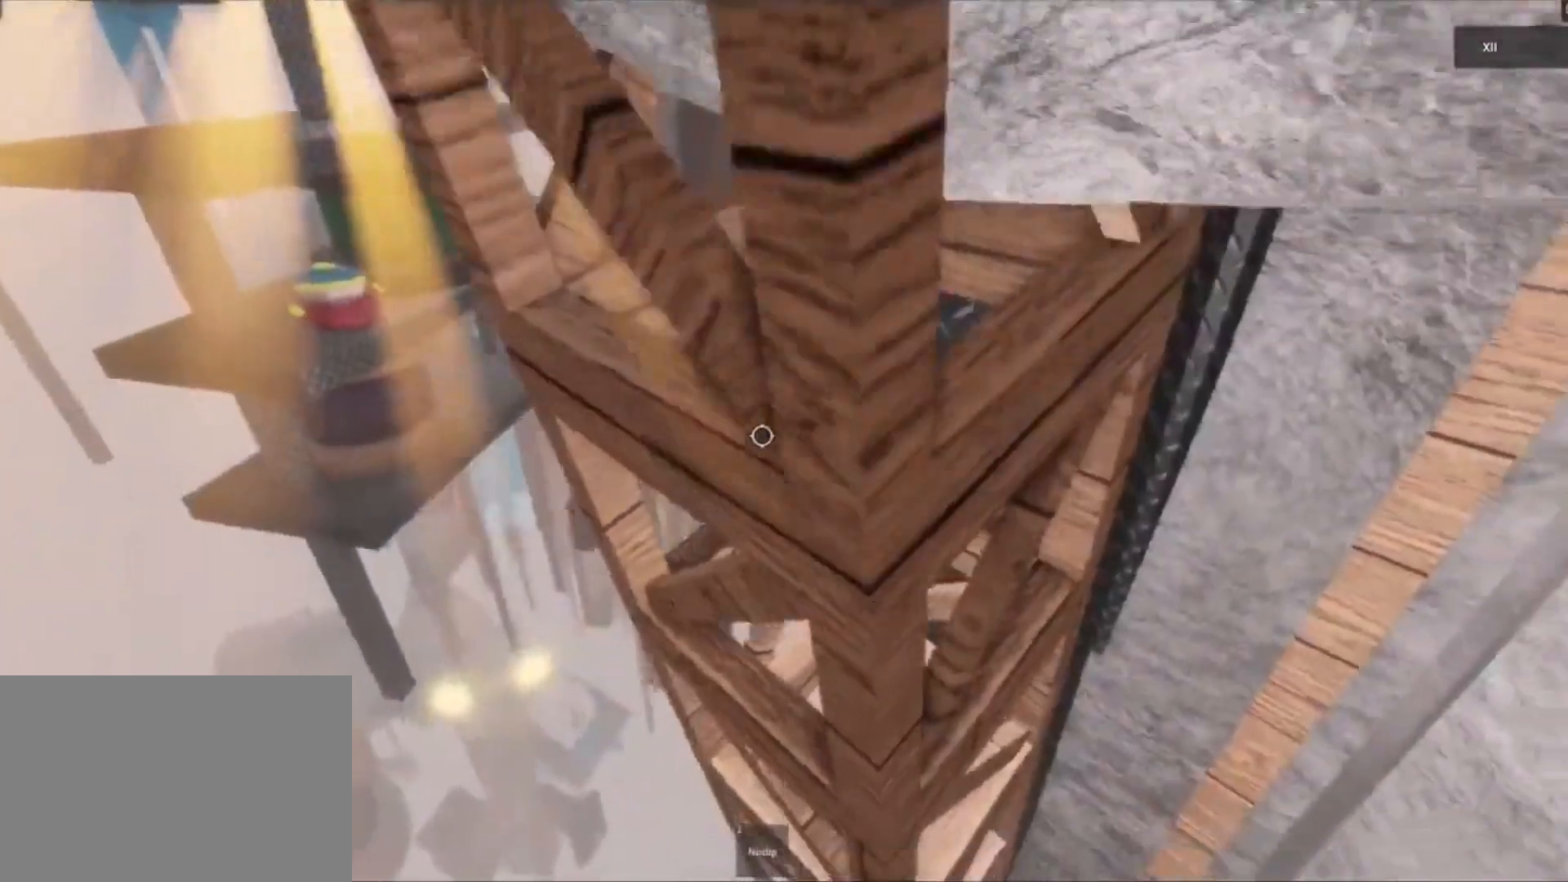
{"keys": ["d", "w"], "mouse": ["right"], "events": [[17, "s", "up"], [283, "s", "down"], [350, "s", "up"], [433, "d", "down"], [483, "w", "down"]]}
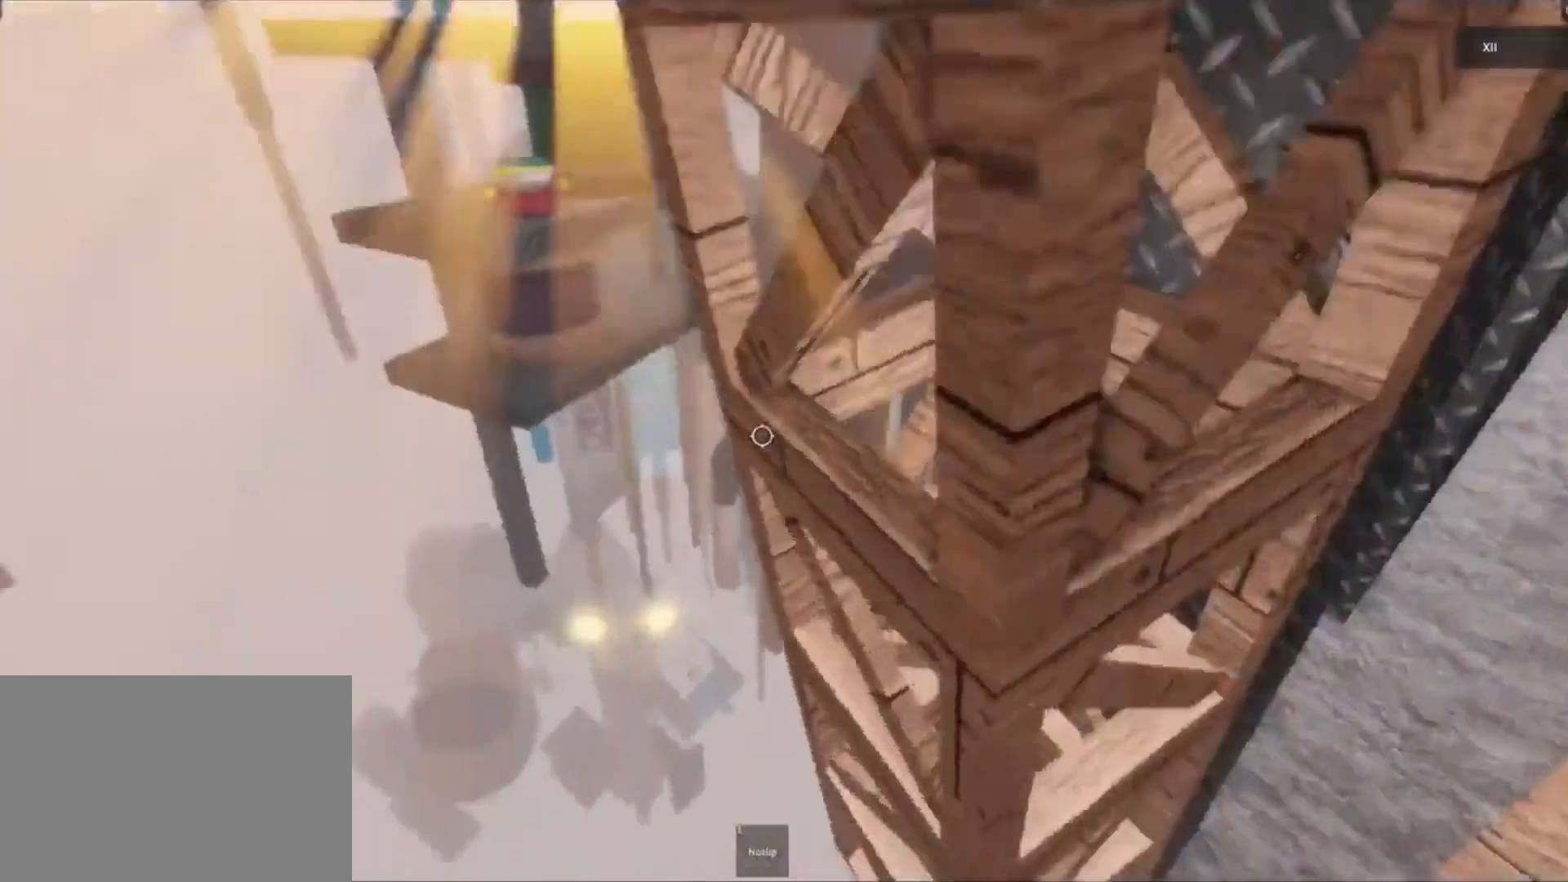
{"keys": [], "mouse": ["right"], "events": [[83, "d", "up"], [83, "w", "up"], [267, "d", "down"], [283, "w", "down"], [333, "w", "up"], [400, "d", "up"]]}
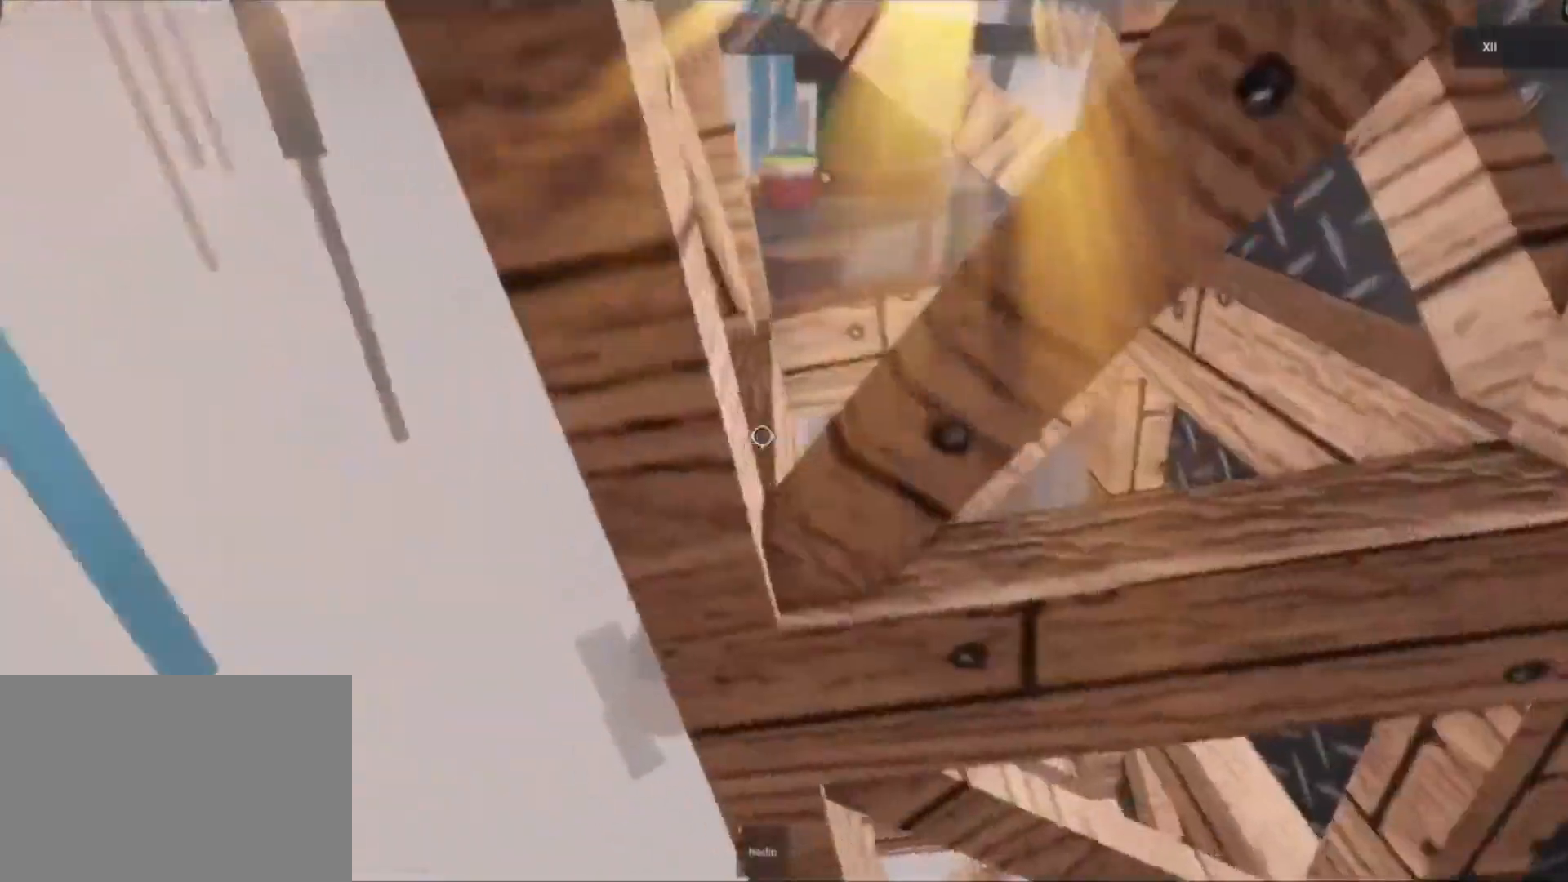
{"keys": ["d"], "mouse": ["right"], "events": [[17, "d", "down"], [133, "d", "up"], [267, "d", "down"], [400, "d", "up"], [500, "d", "down"]]}
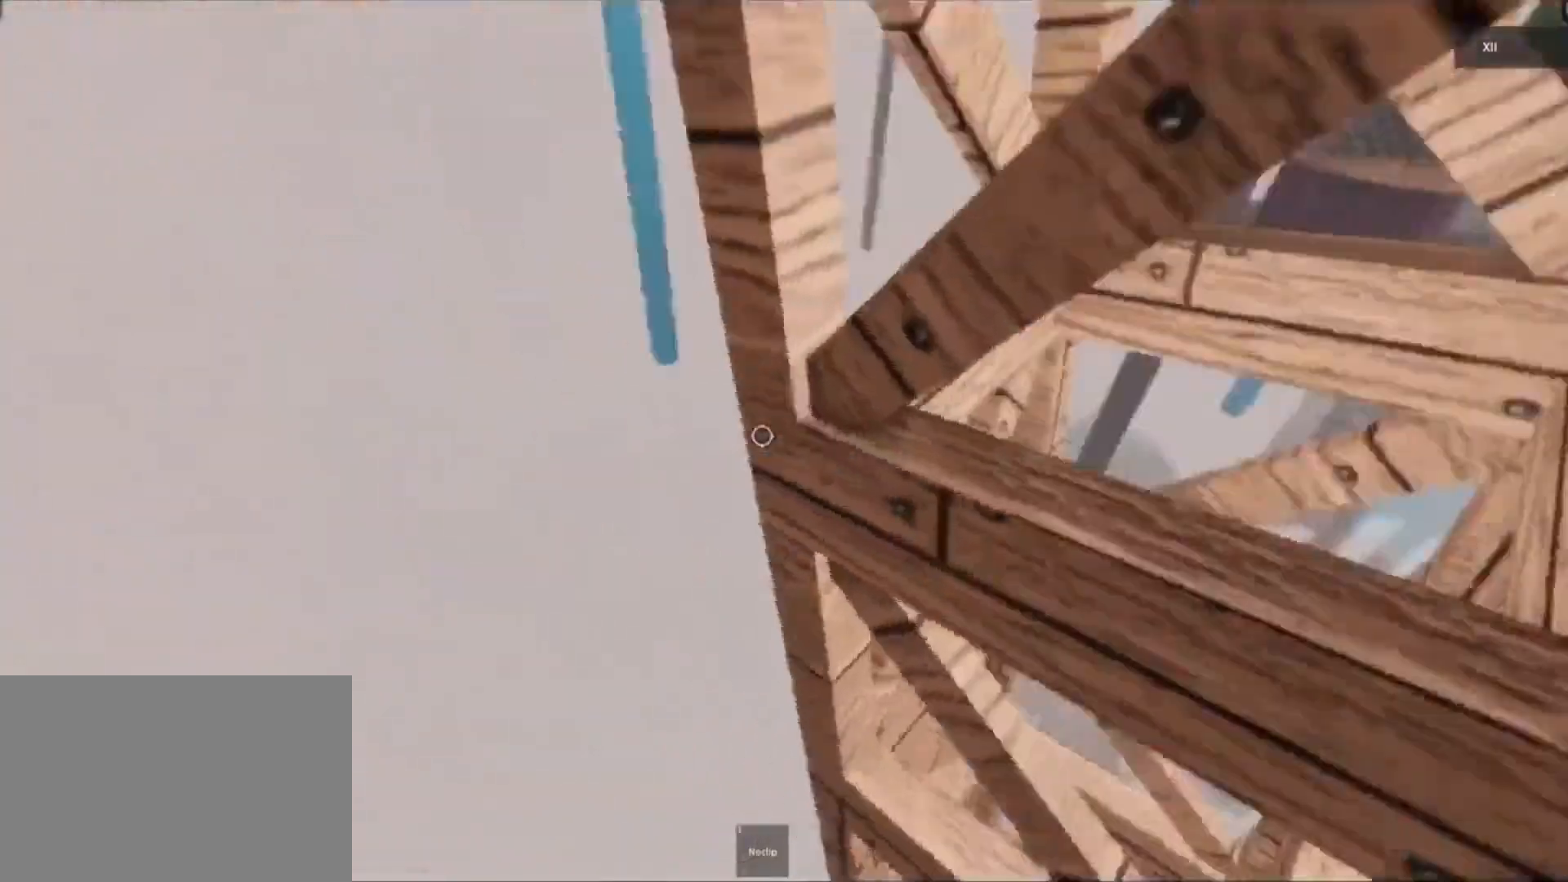
{"keys": ["d"], "mouse": ["right"], "events": [[117, "d", "up"], [250, "d", "down"], [350, "d", "up"], [483, "d", "down"]]}